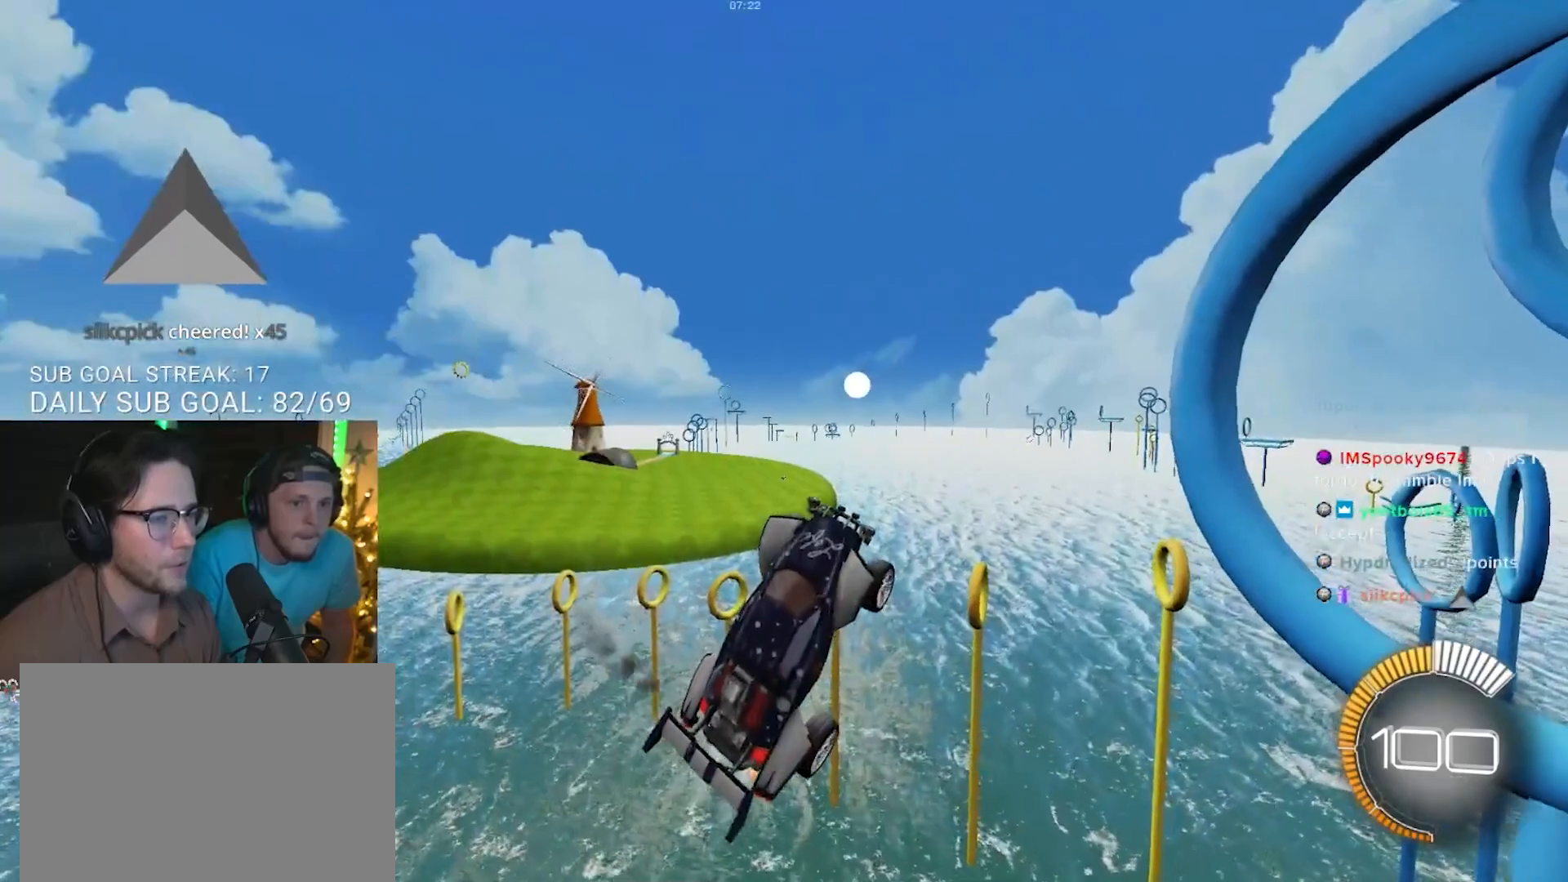
Gameplay with a controller (PlayStation layout); each line is a JSON object with the inputs held at the frame after it. "events" lists button and stick changes between this image and that frame as [ms after this image, input, new state], when the widget could be followed in between. Not read: R3 SELECT START.
{"buttons": ["TRIANGLE", "R1"], "left_stick": "center", "right_stick": "center", "events": [[50, "left_stick", "center"], [450, "TRIANGLE", "down"]]}
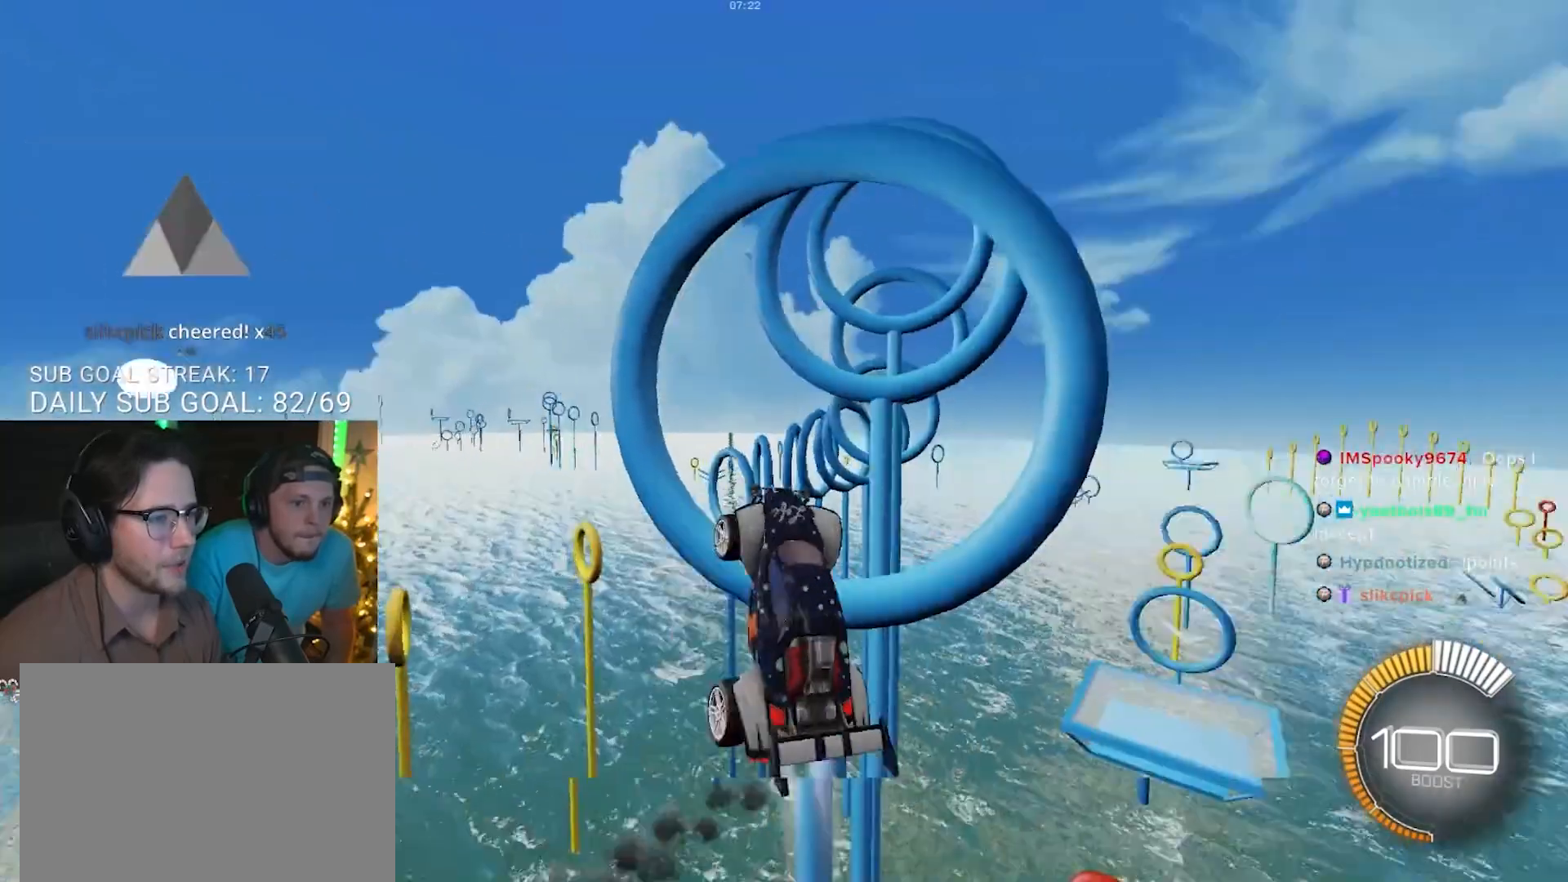
{"buttons": ["R1"], "left_stick": "down", "right_stick": "center", "events": [[100, "TRIANGLE", "up"], [167, "left_stick", "right"], [200, "R1", "up"], [233, "left_stick", "center"], [317, "R1", "down"], [433, "left_stick", "down"]]}
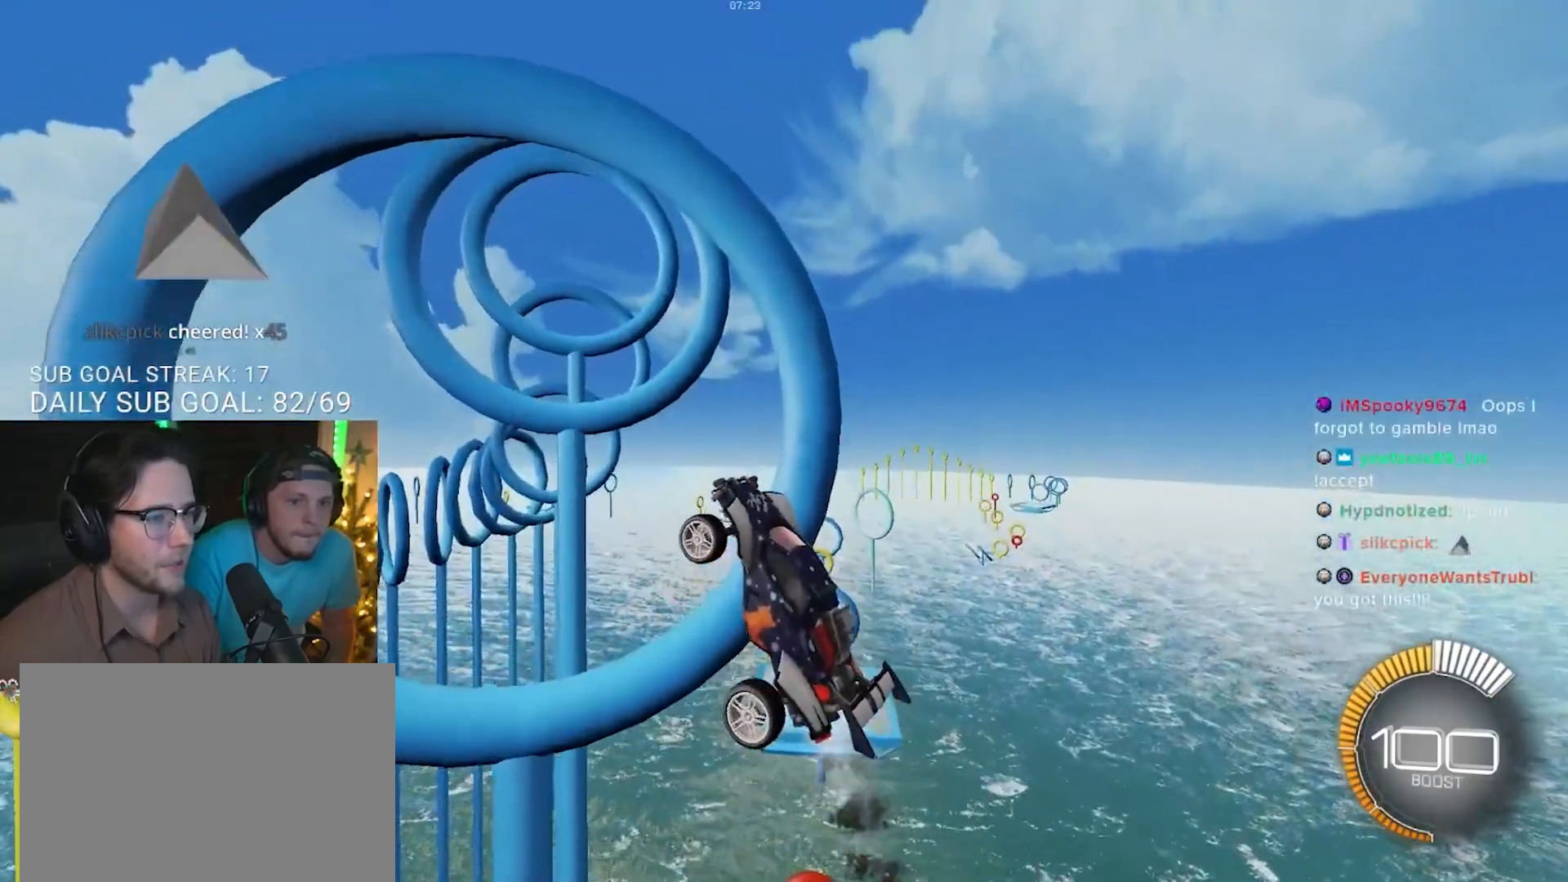
{"buttons": ["R1"], "left_stick": "center", "right_stick": "center", "events": [[33, "left_stick", "center"], [250, "left_stick", "up-left"], [333, "R1", "up"], [367, "left_stick", "center"], [467, "R1", "down"]]}
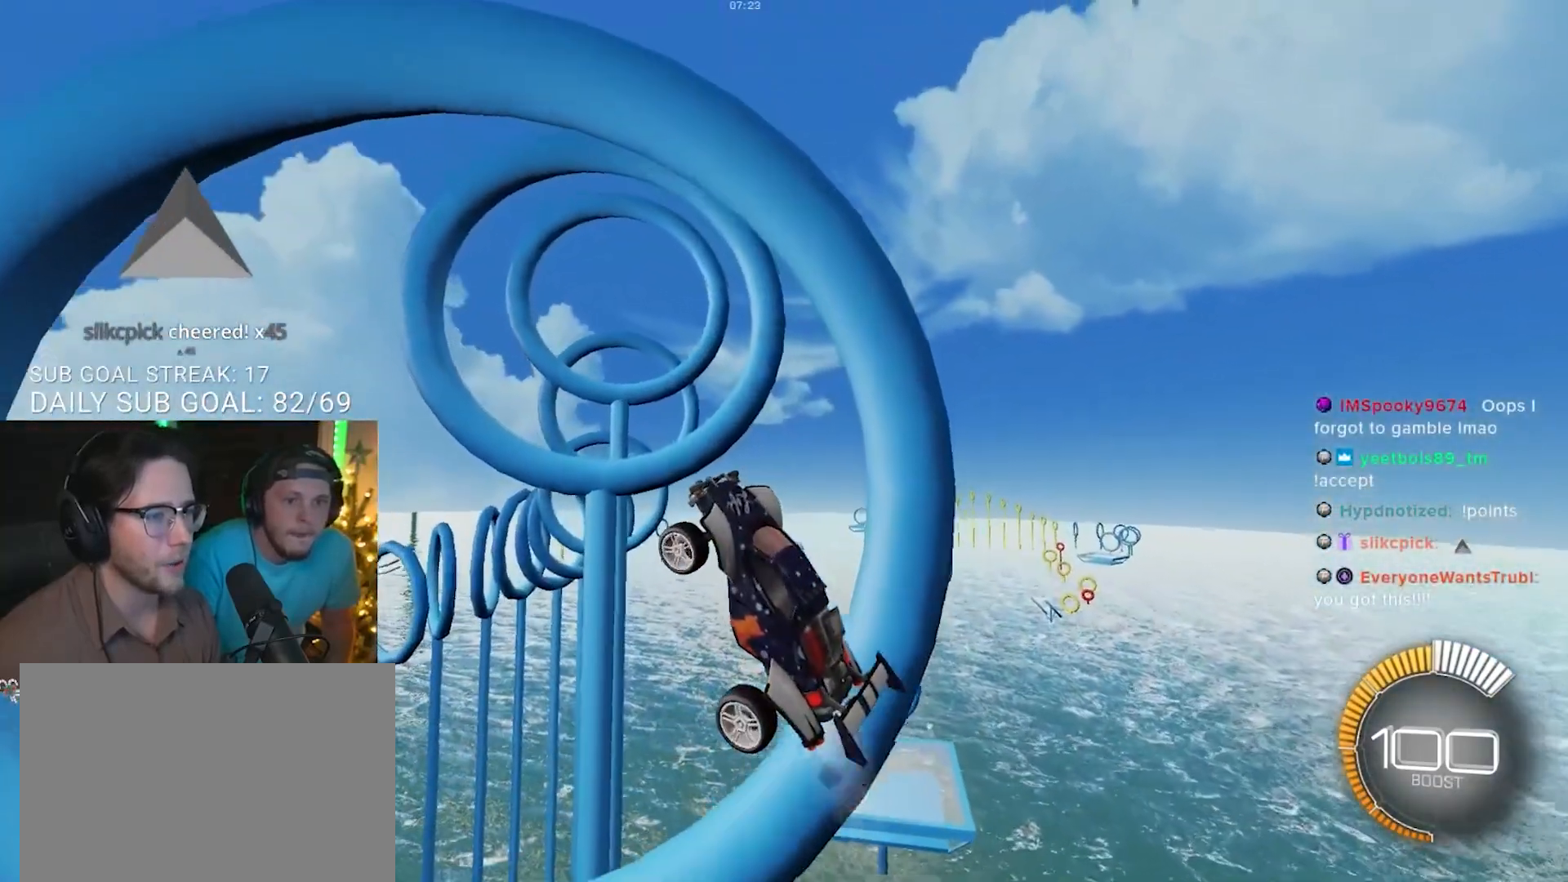
{"buttons": [], "left_stick": "center", "right_stick": "center", "events": [[117, "left_stick", "right"], [383, "left_stick", "center"], [400, "R1", "up"]]}
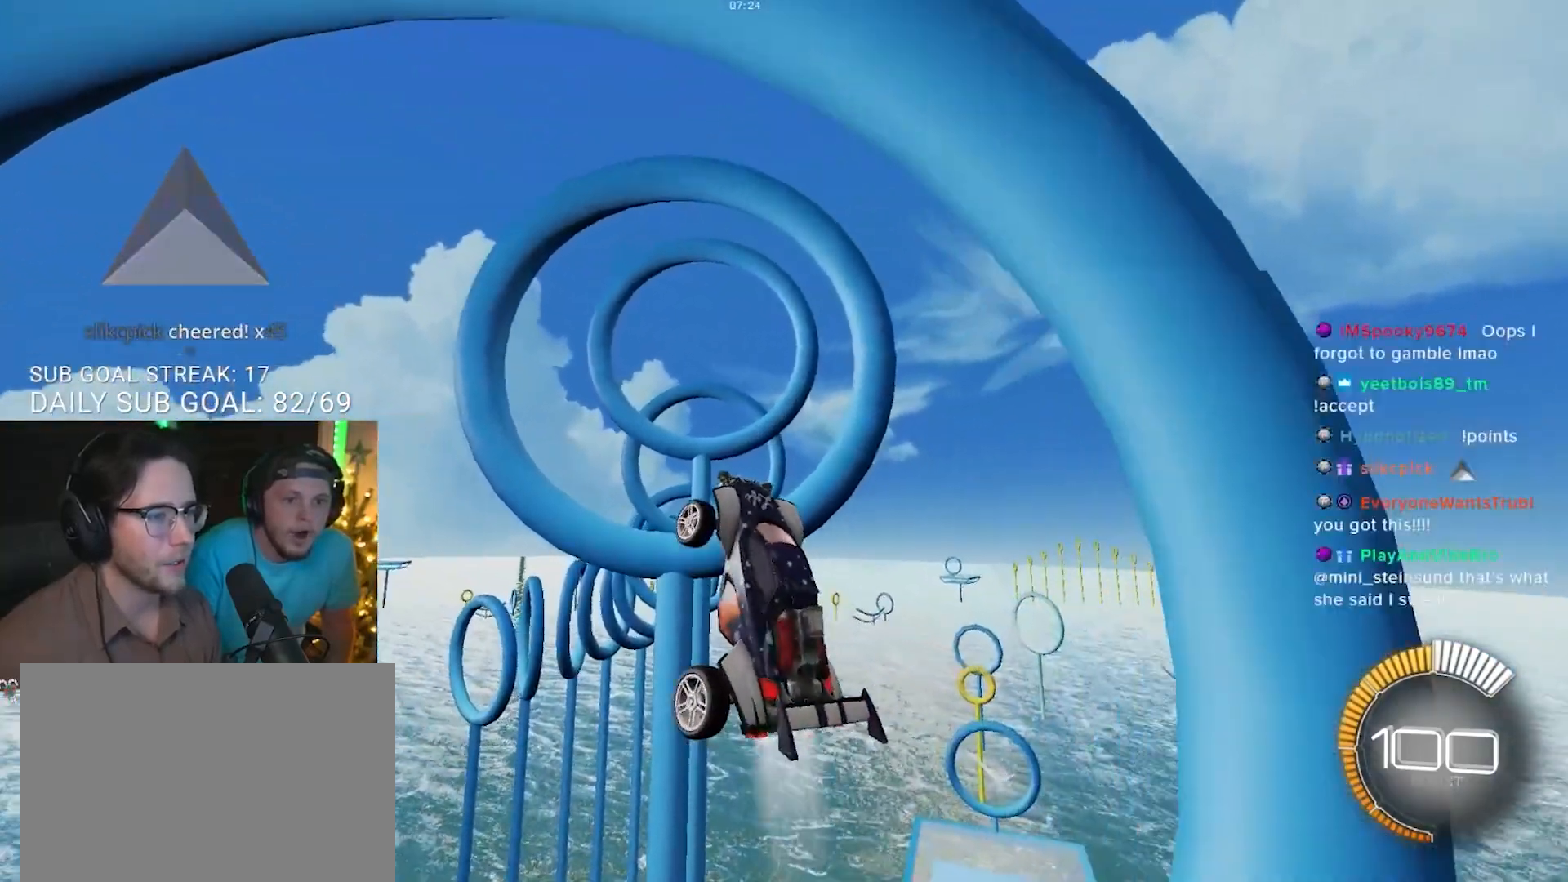
{"buttons": [], "left_stick": "left", "right_stick": "center", "events": [[17, "R1", "down"], [67, "left_stick", "down-right"], [233, "left_stick", "down-left"], [383, "R1", "up"], [417, "left_stick", "left"]]}
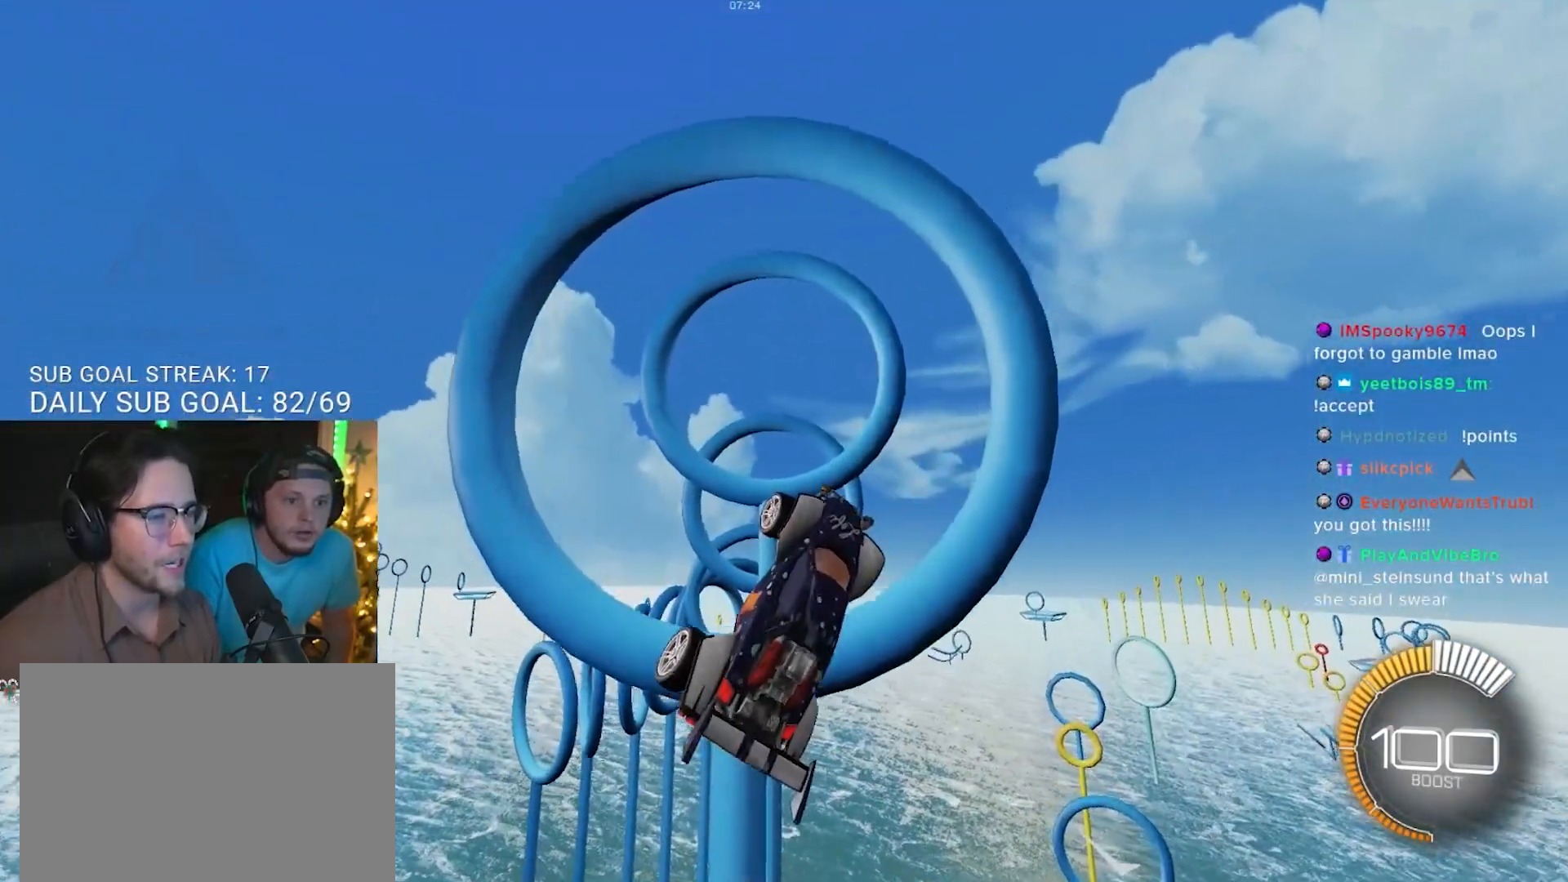
{"buttons": ["R1"], "left_stick": "center", "right_stick": "center", "events": [[33, "left_stick", "center"], [150, "left_stick", "left"], [200, "R1", "down"], [233, "left_stick", "center"], [333, "left_stick", "left"], [450, "left_stick", "center"]]}
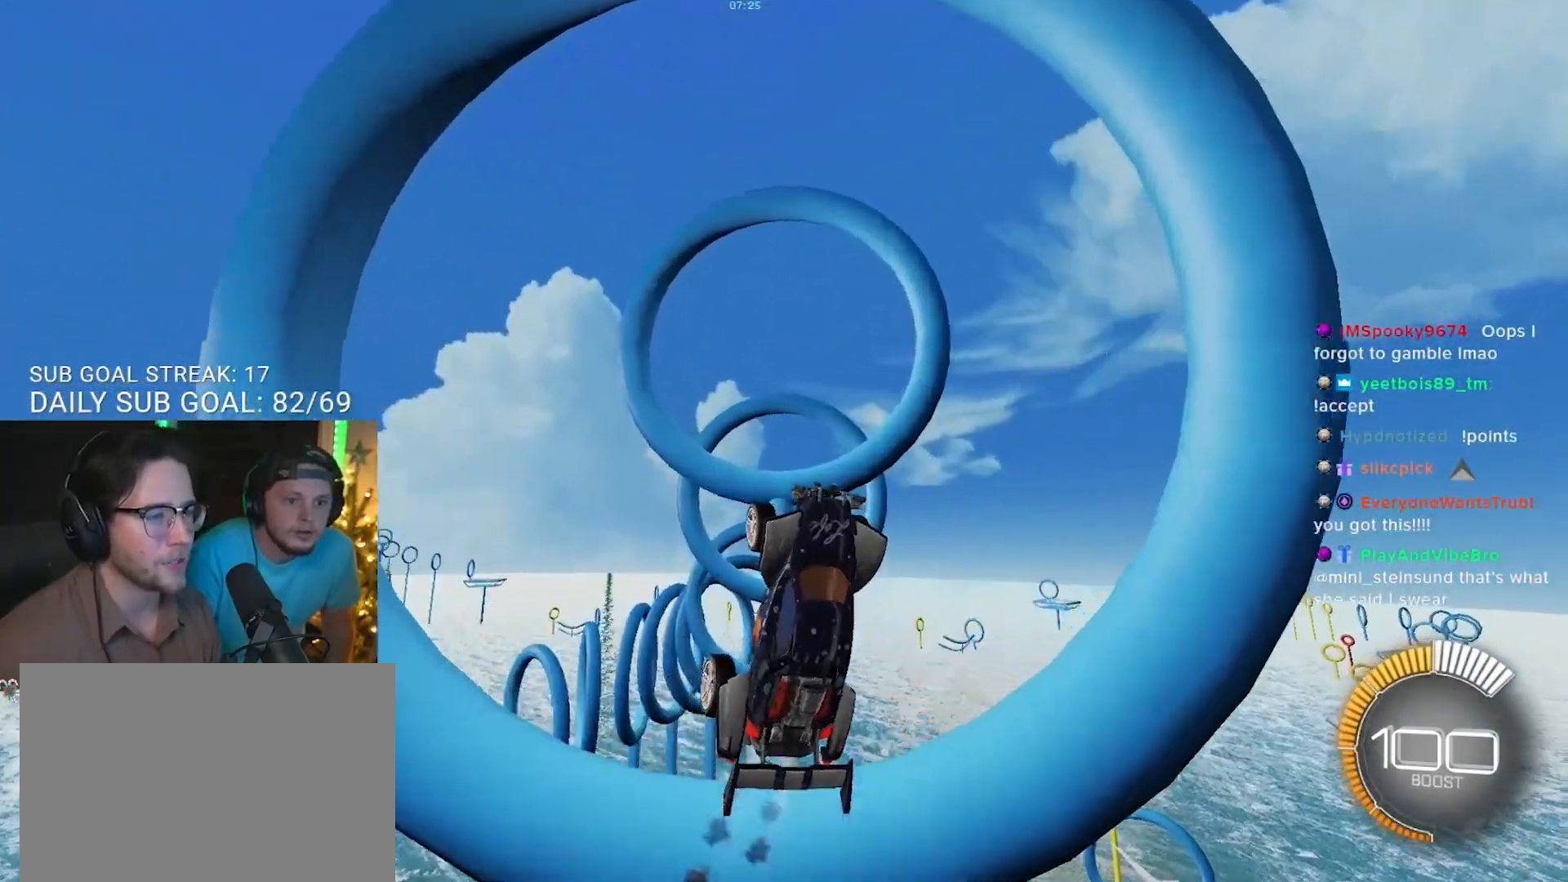
{"buttons": [], "left_stick": "up", "right_stick": "center", "events": [[250, "left_stick", "right"], [333, "left_stick", "center"], [400, "R1", "up"], [400, "left_stick", "up"]]}
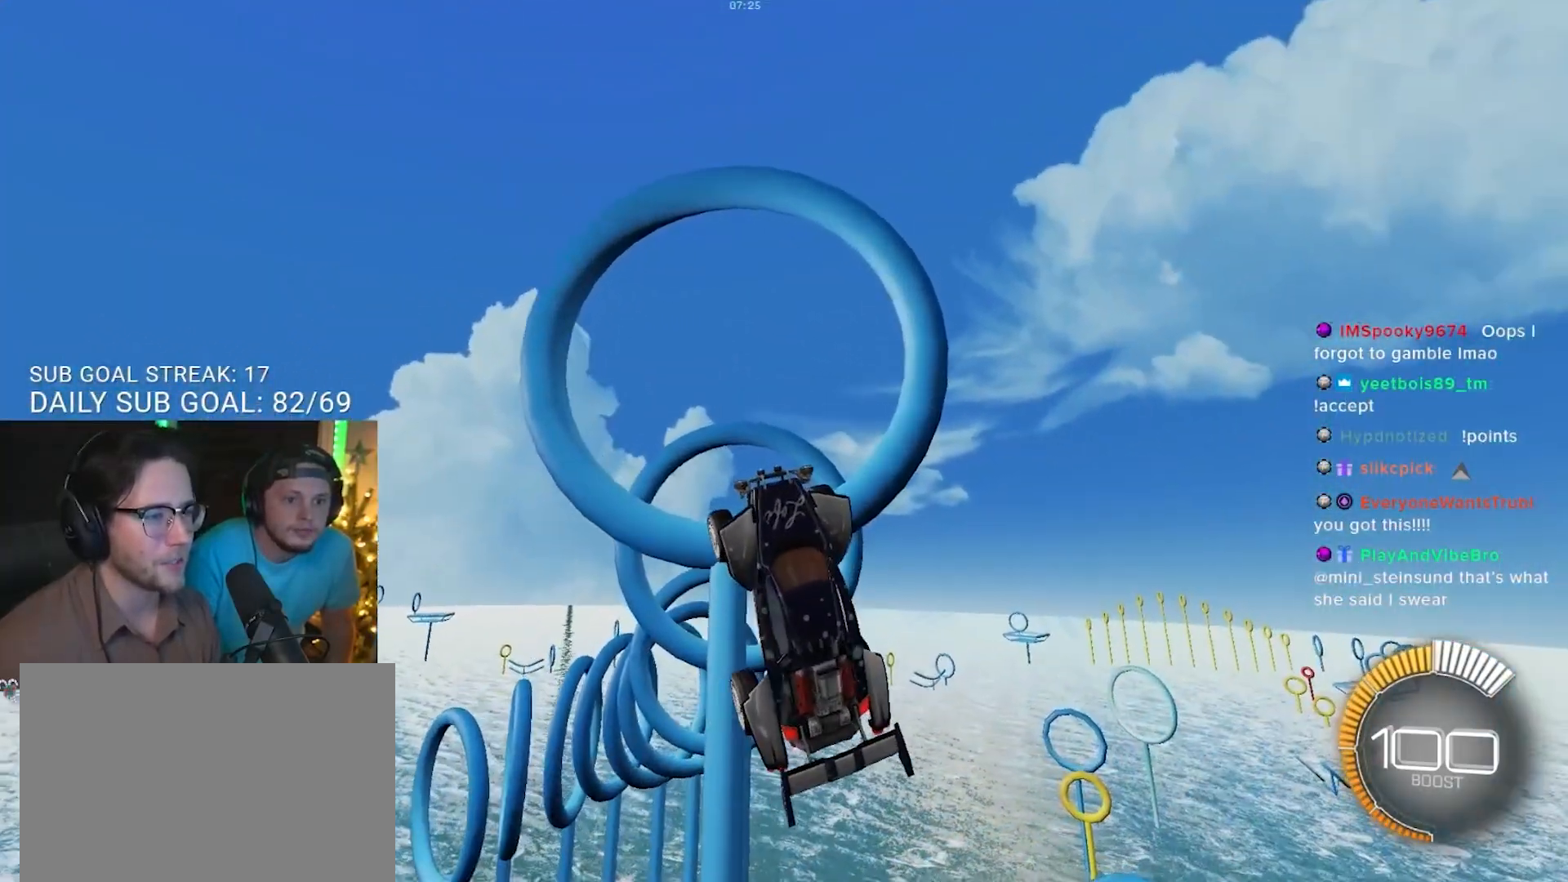
{"buttons": [], "left_stick": "center", "right_stick": "center", "events": [[67, "R1", "down"], [167, "left_stick", "center"], [267, "left_stick", "down-right"], [417, "R1", "up"], [417, "left_stick", "center"]]}
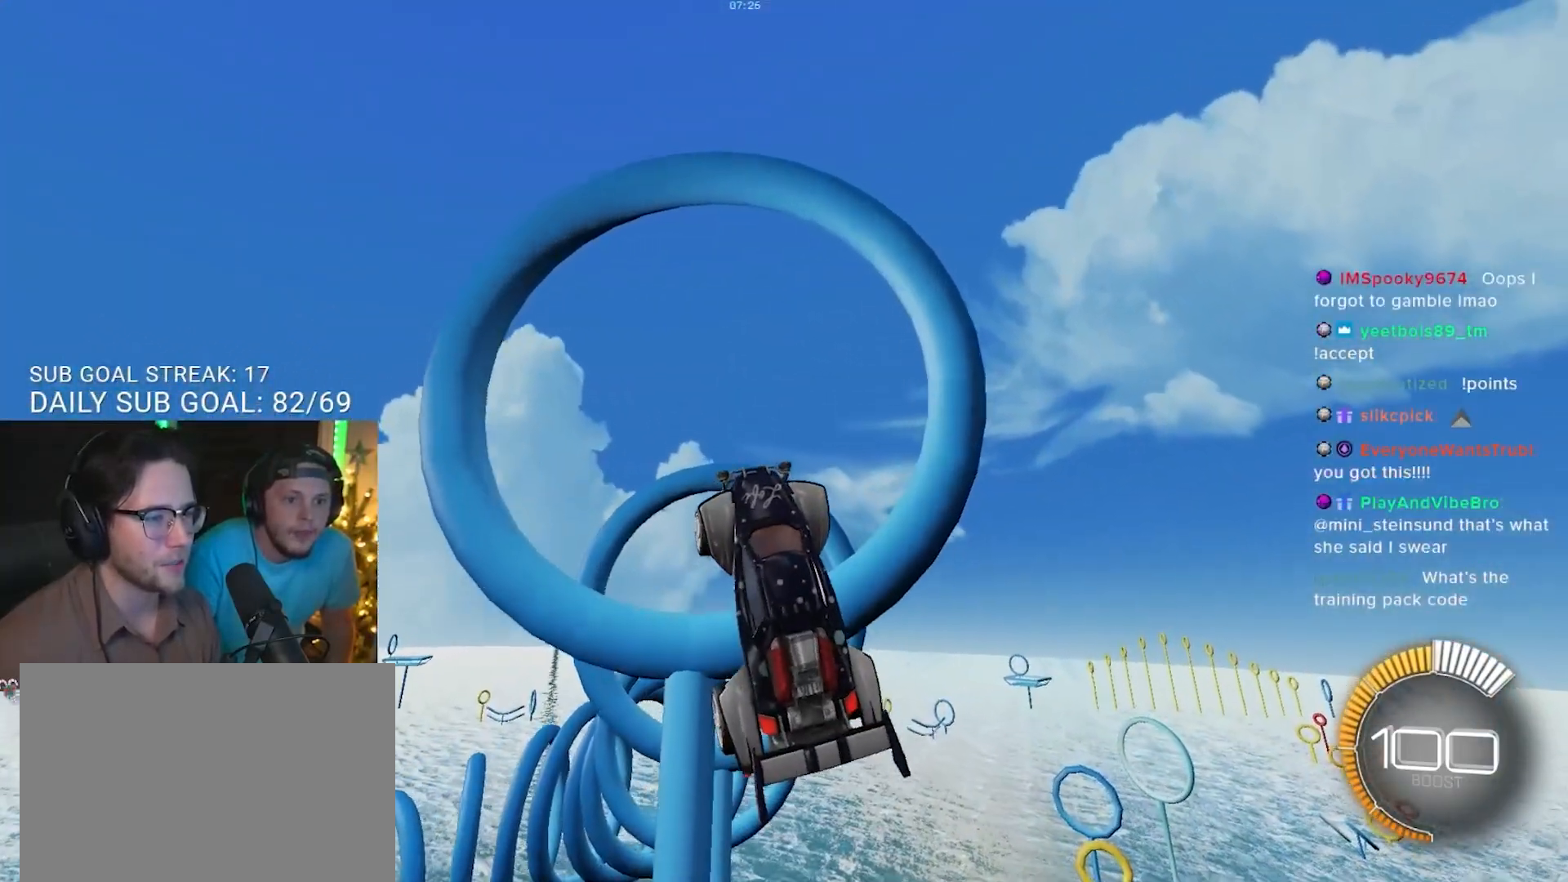
{"buttons": [], "left_stick": "center", "right_stick": "center", "events": [[200, "R1", "down"], [317, "left_stick", "left"], [417, "left_stick", "center"], [500, "R1", "up"]]}
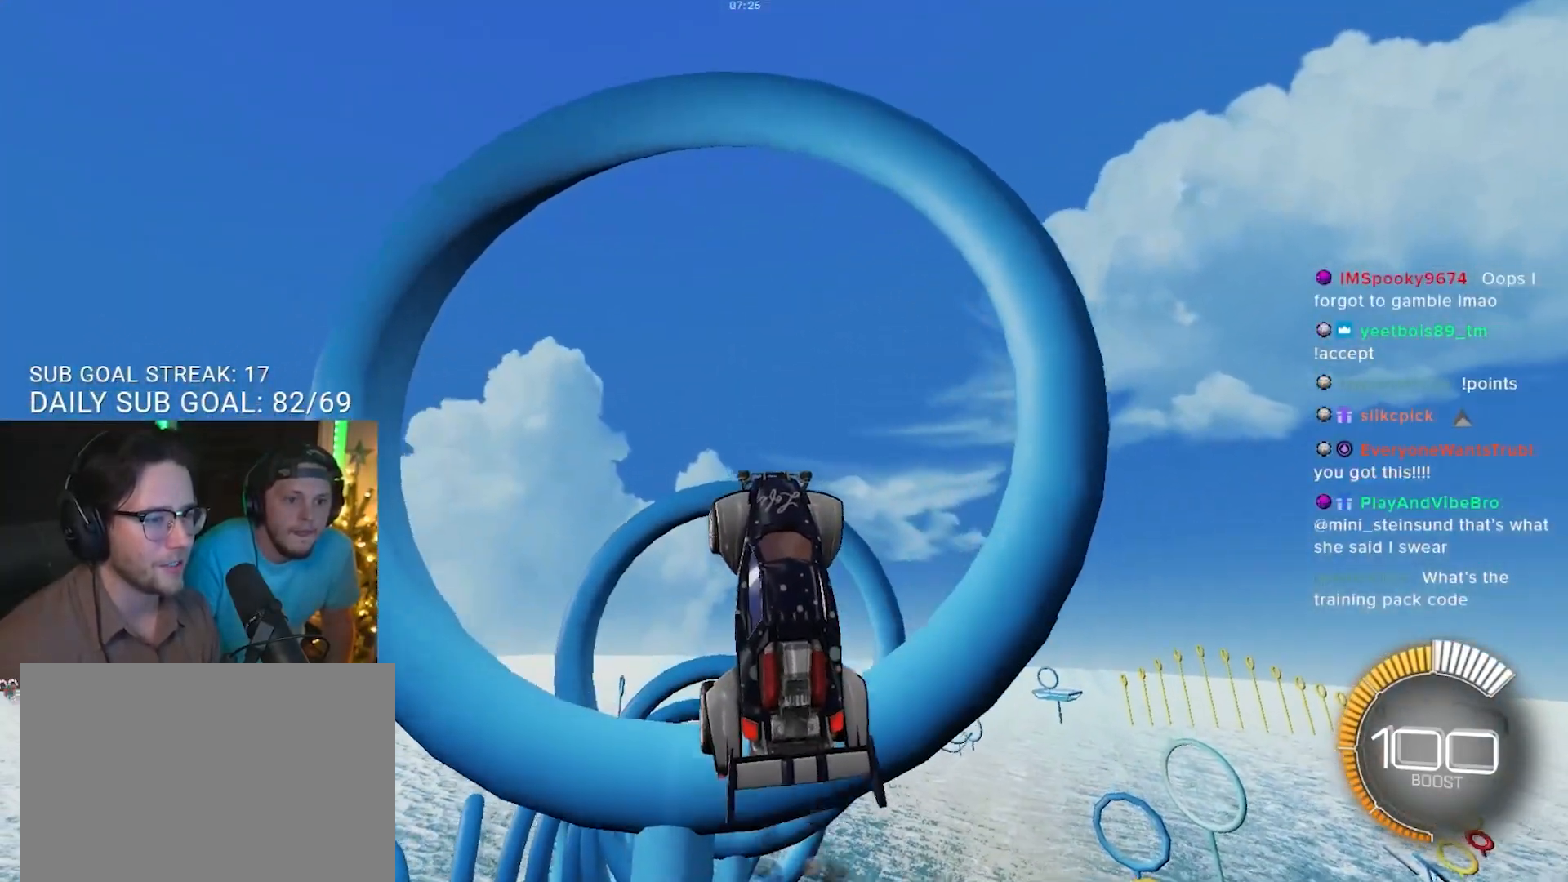
{"buttons": ["R1"], "left_stick": "down", "right_stick": "center", "events": [[333, "R1", "down"], [400, "left_stick", "down"]]}
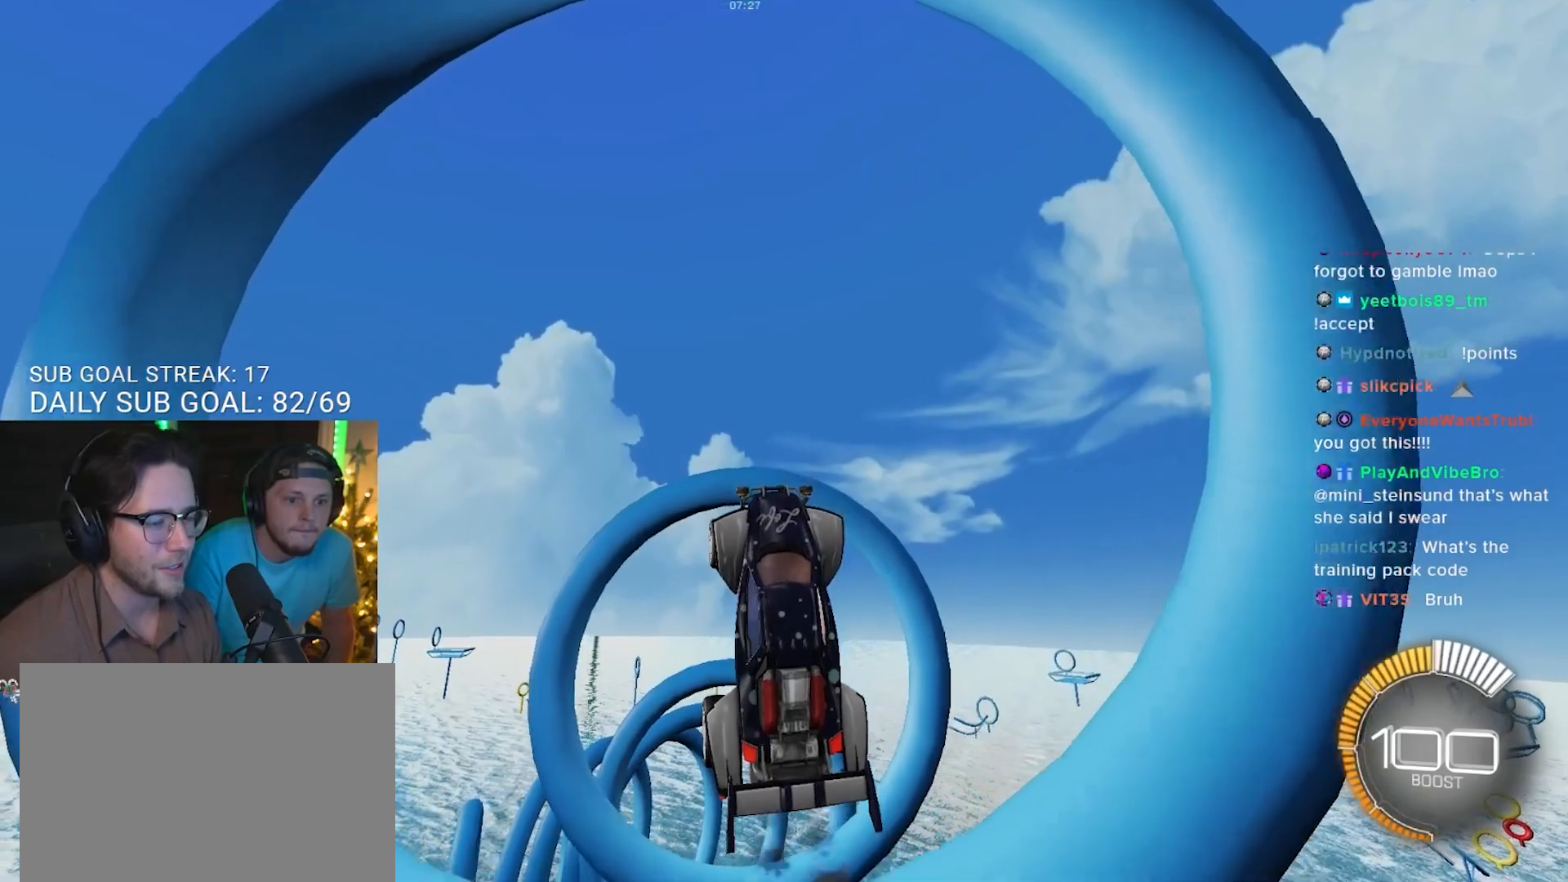
{"buttons": ["R1"], "left_stick": "center", "right_stick": "center", "events": [[17, "left_stick", "center"], [33, "R1", "up"], [250, "left_stick", "down-right"], [400, "R1", "down"], [400, "left_stick", "center"]]}
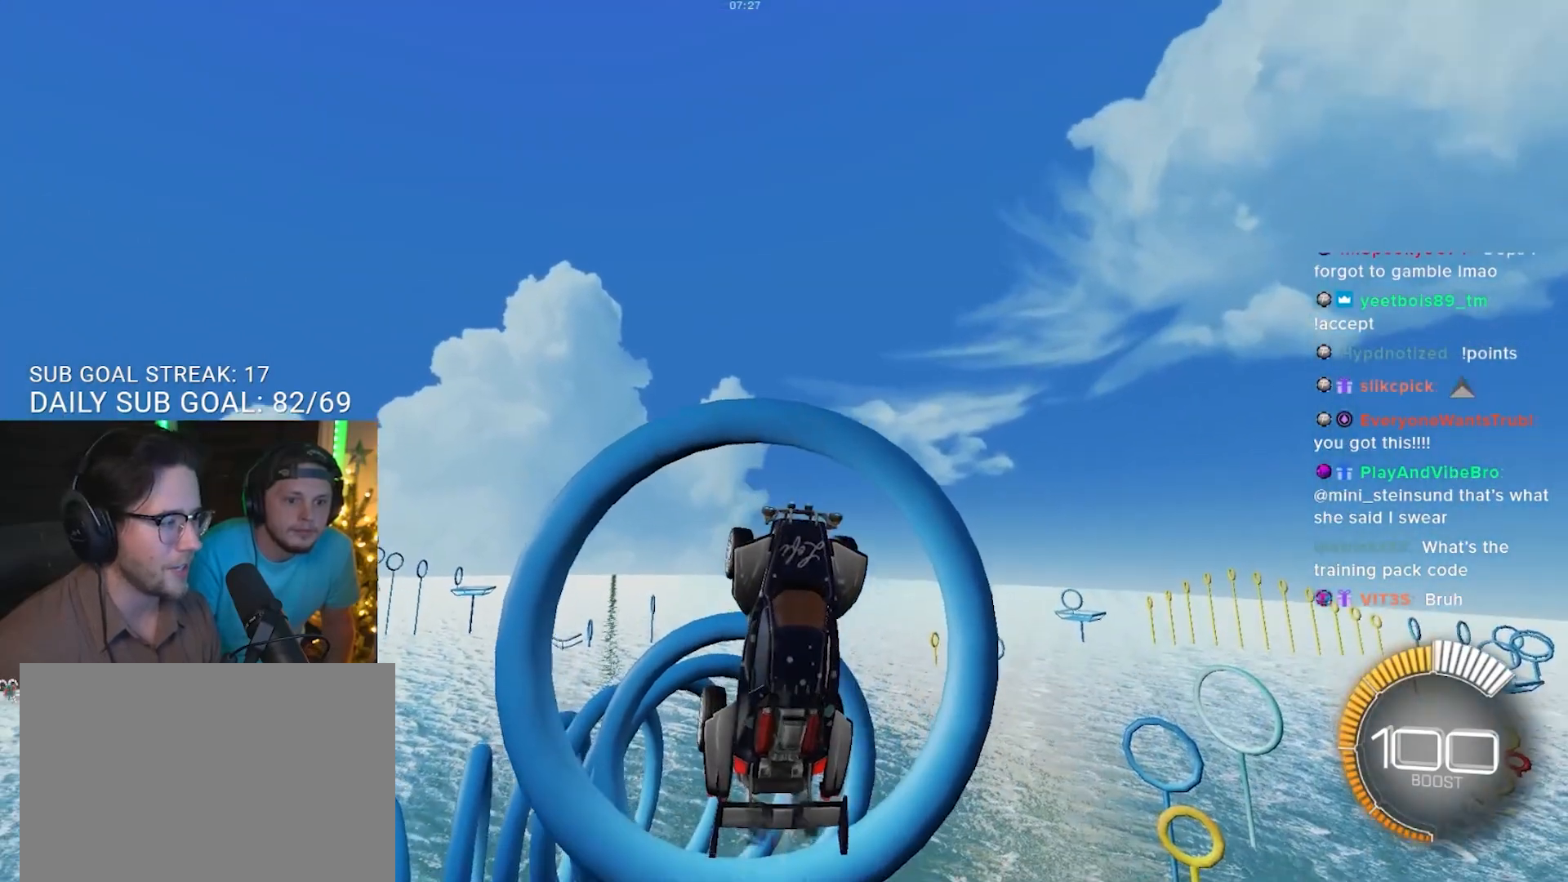
{"buttons": [], "left_stick": "center", "right_stick": "center", "events": [[100, "left_stick", "up-left"], [217, "left_stick", "center"], [317, "R1", "up"]]}
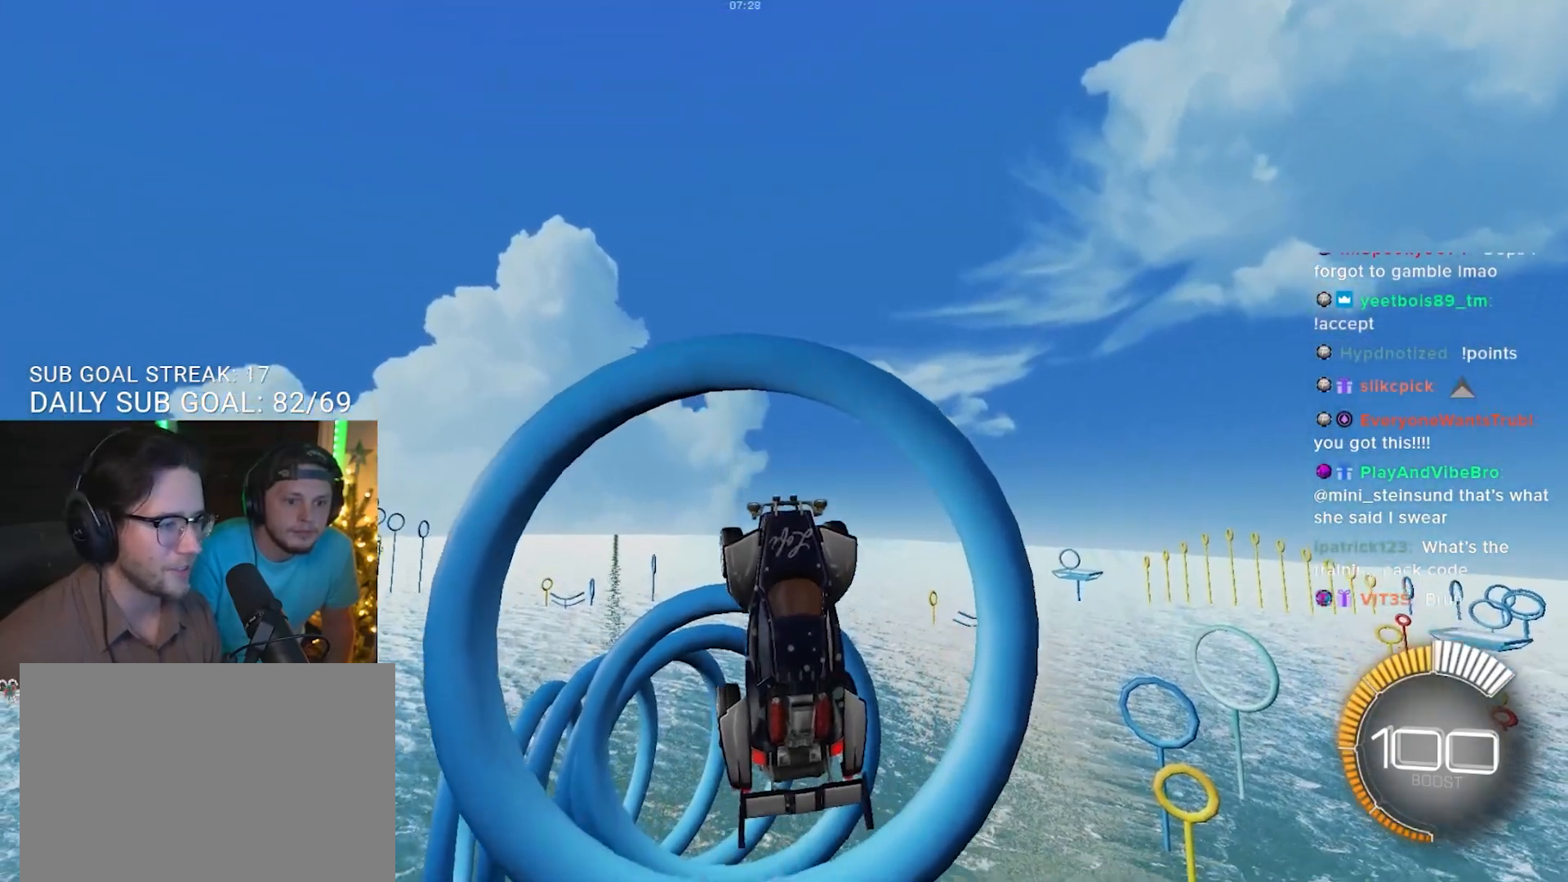
{"buttons": [], "left_stick": "center", "right_stick": "center", "events": [[117, "R1", "down"], [150, "left_stick", "up"], [267, "left_stick", "center"], [367, "R1", "up"]]}
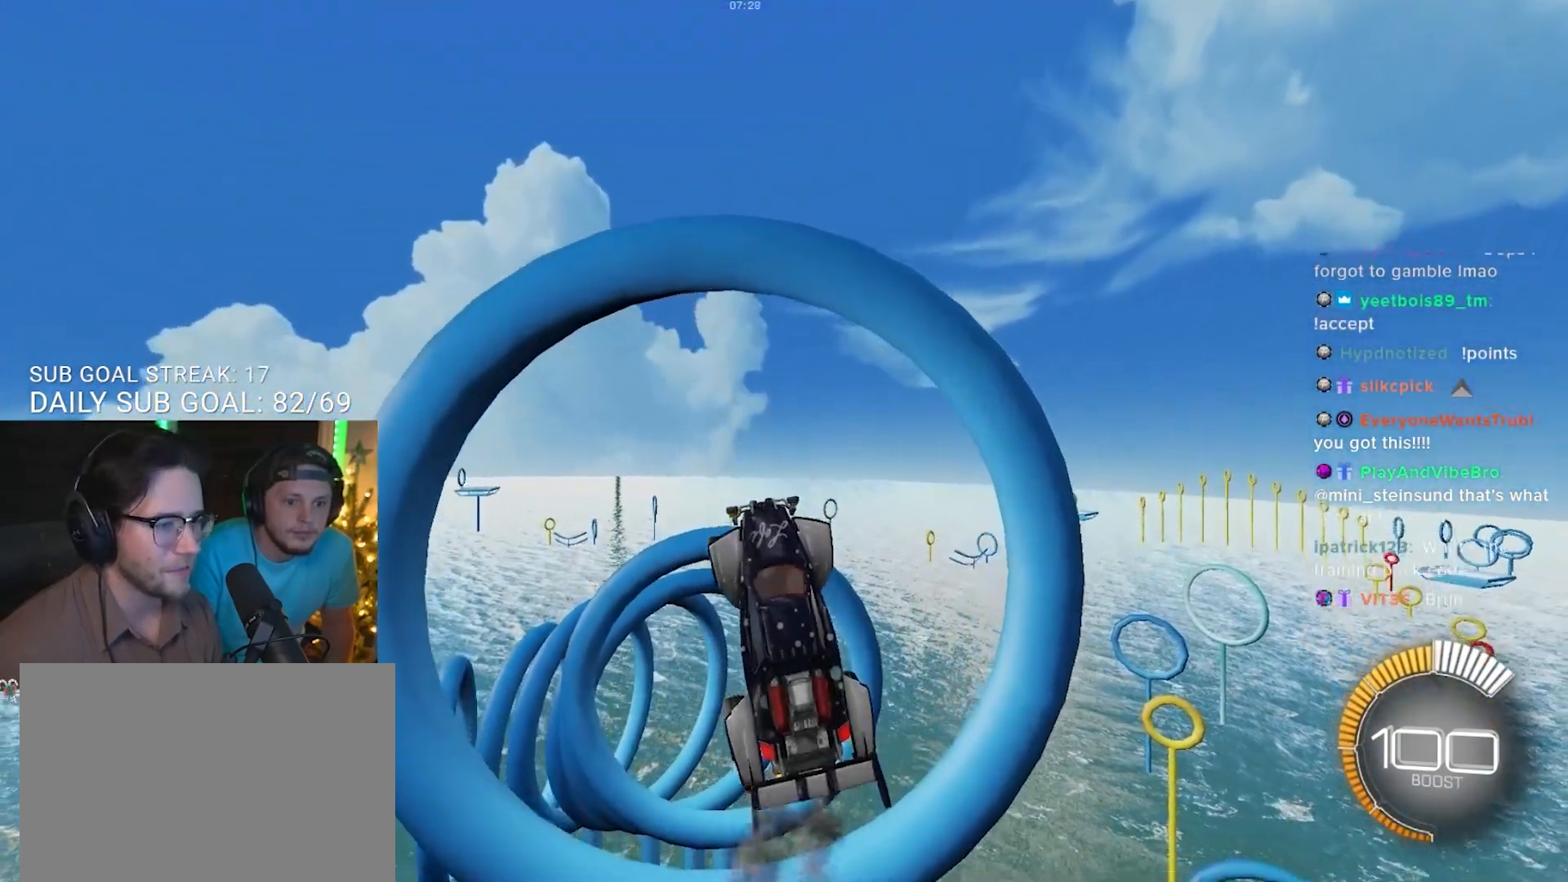
{"buttons": ["R1"], "left_stick": "center", "right_stick": "center", "events": [[100, "left_stick", "down"], [167, "left_stick", "center"], [367, "R1", "down"]]}
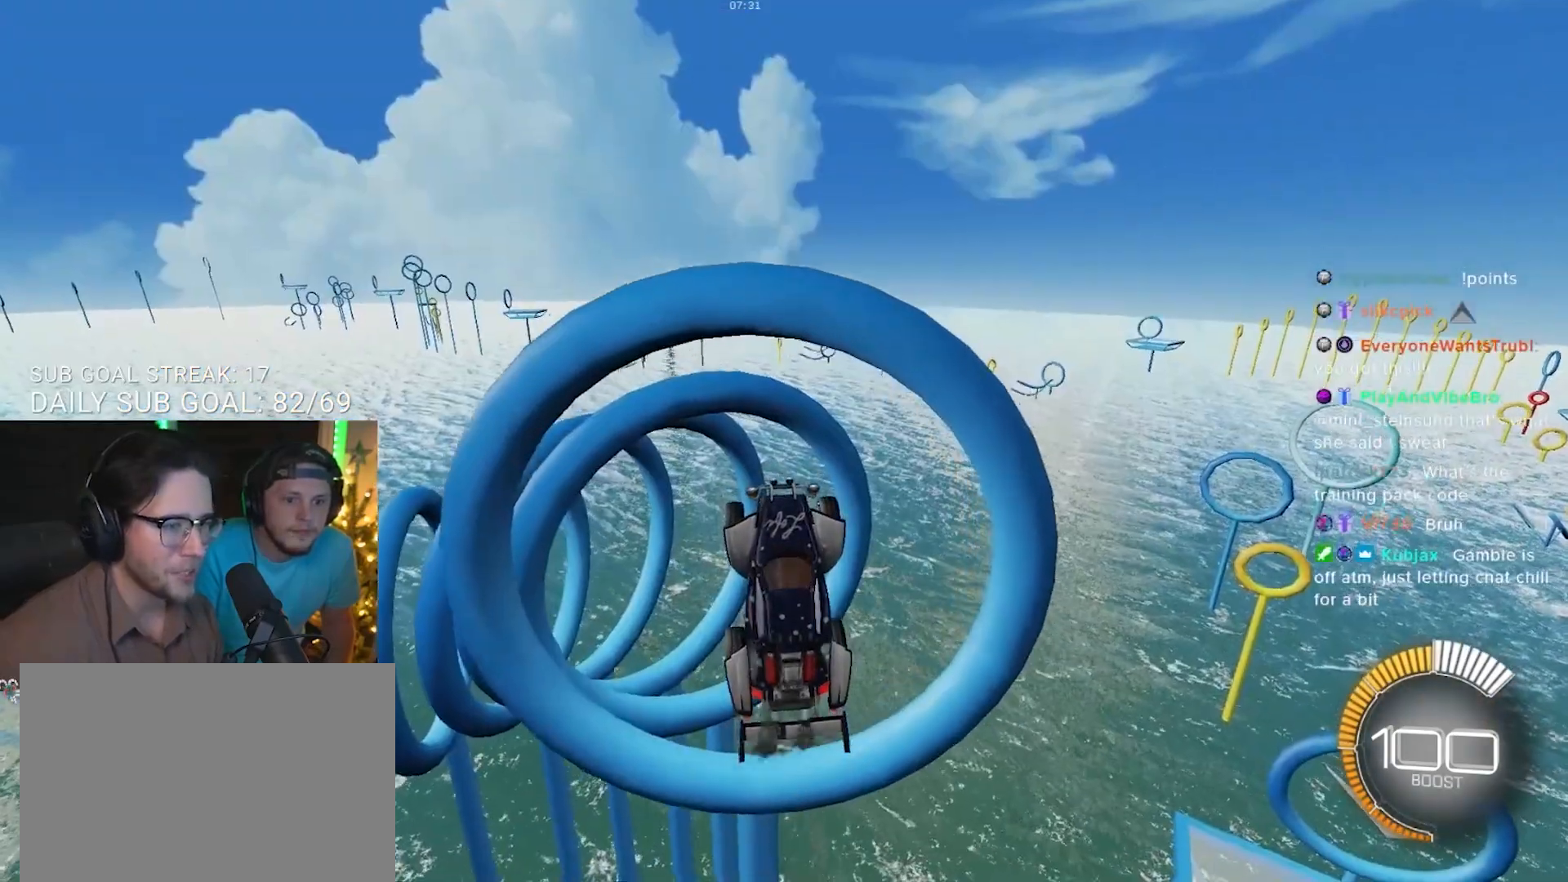
{"buttons": [], "left_stick": "center", "right_stick": "center", "events": [[233, "R1", "up"]]}
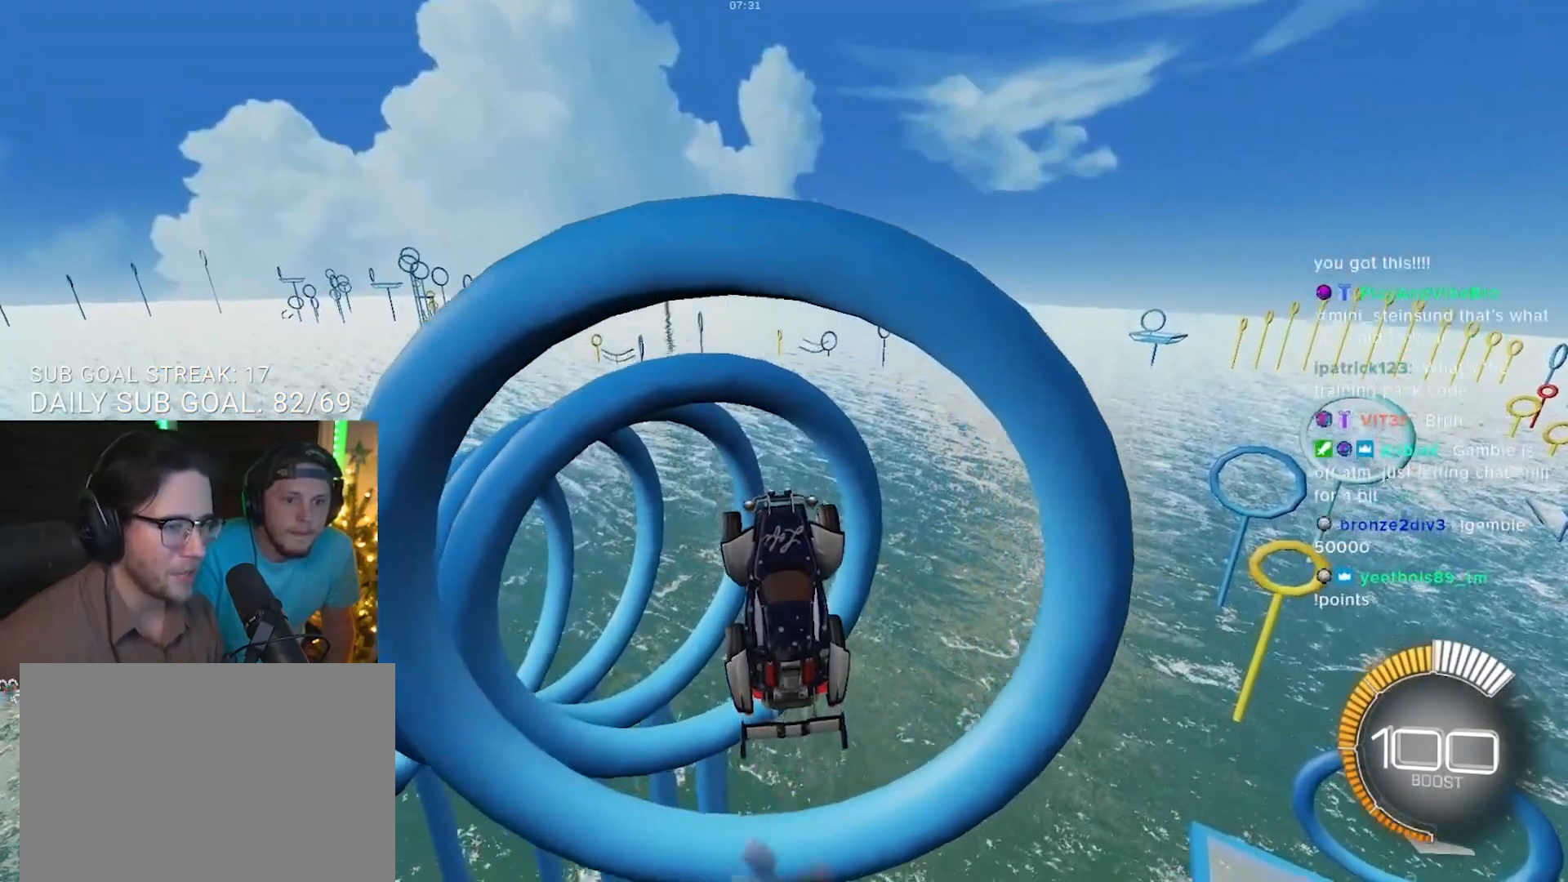
{"buttons": [], "left_stick": "center", "right_stick": "center", "events": [[33, "R1", "down"], [300, "R1", "up"], [317, "R1", "down"], [417, "R1", "up"]]}
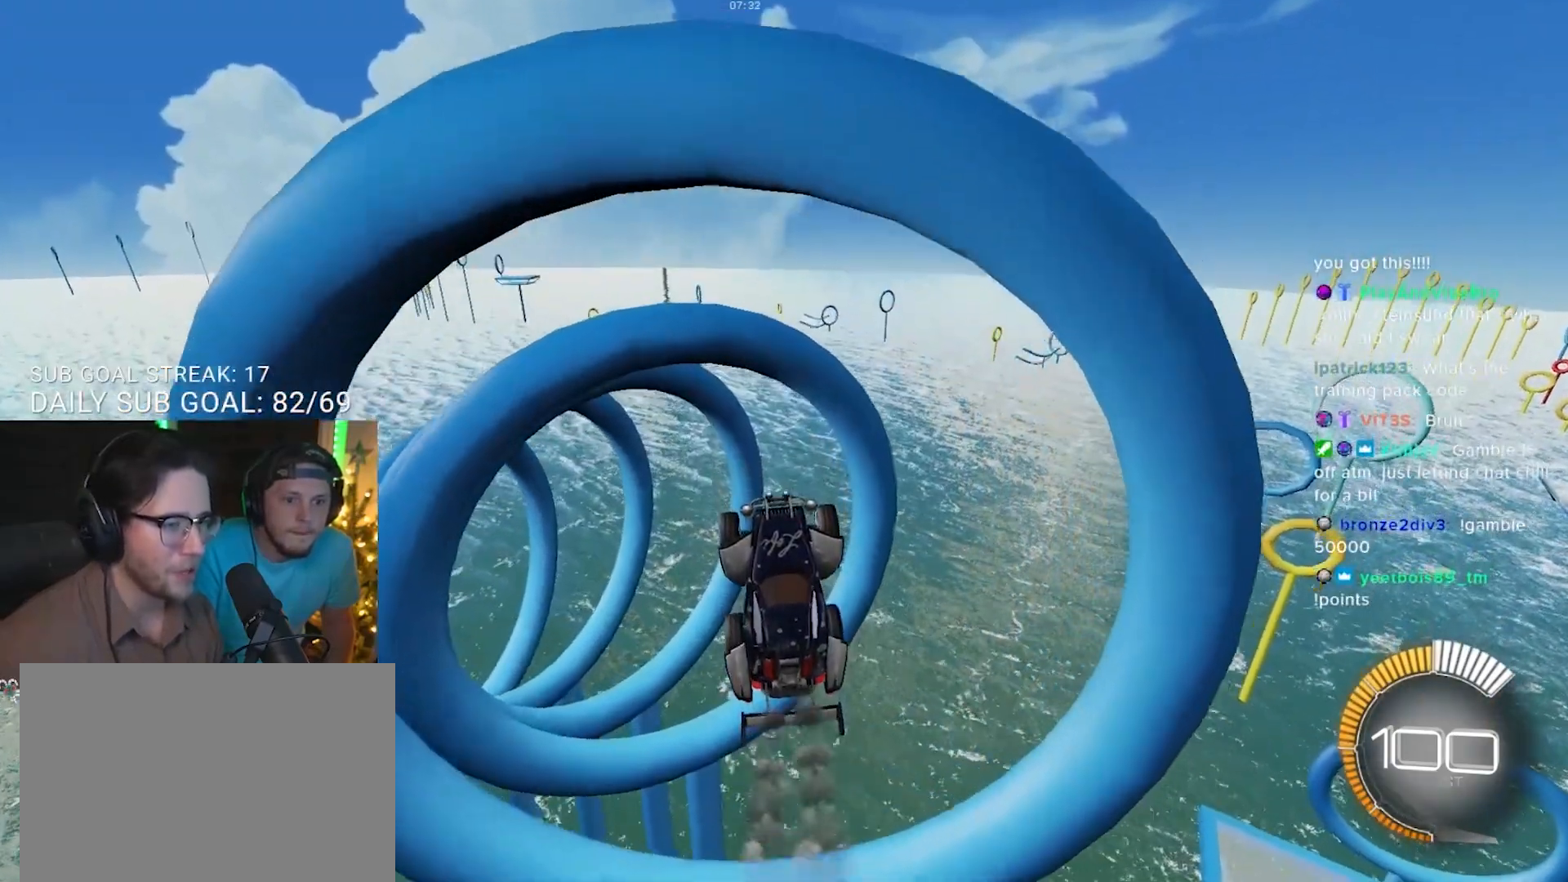
{"buttons": [], "left_stick": "center", "right_stick": "center", "events": [[100, "L3", "down"], [183, "R1", "down"], [233, "left_stick", "down-right"], [267, "L3", "up"], [300, "left_stick", "center"], [367, "R1", "up"]]}
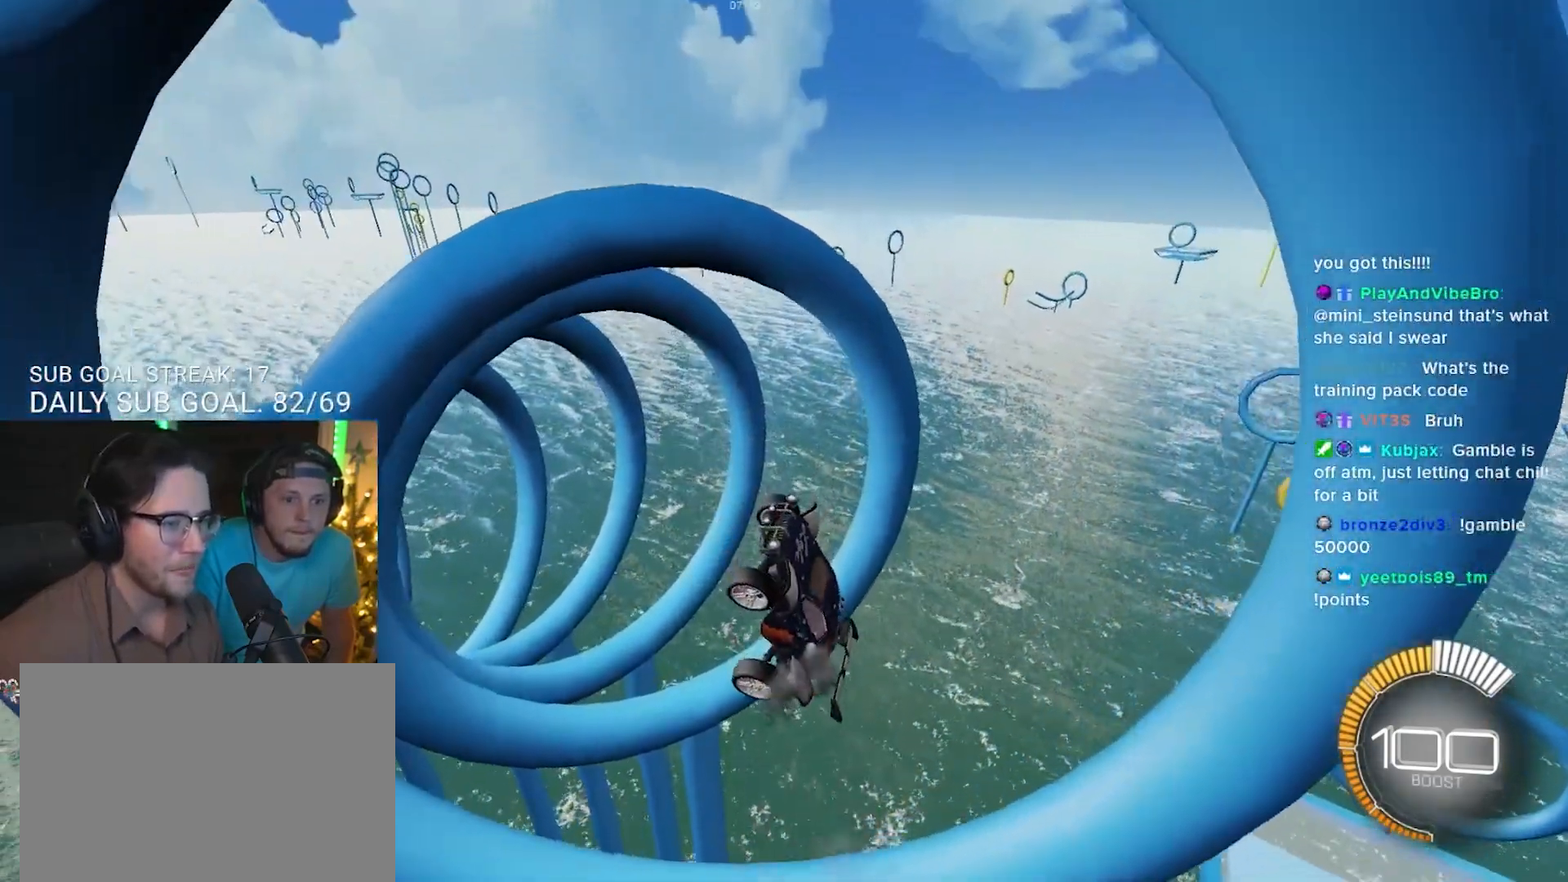
{"buttons": ["R1"], "left_stick": "center", "right_stick": "center", "events": [[17, "R1", "down"]]}
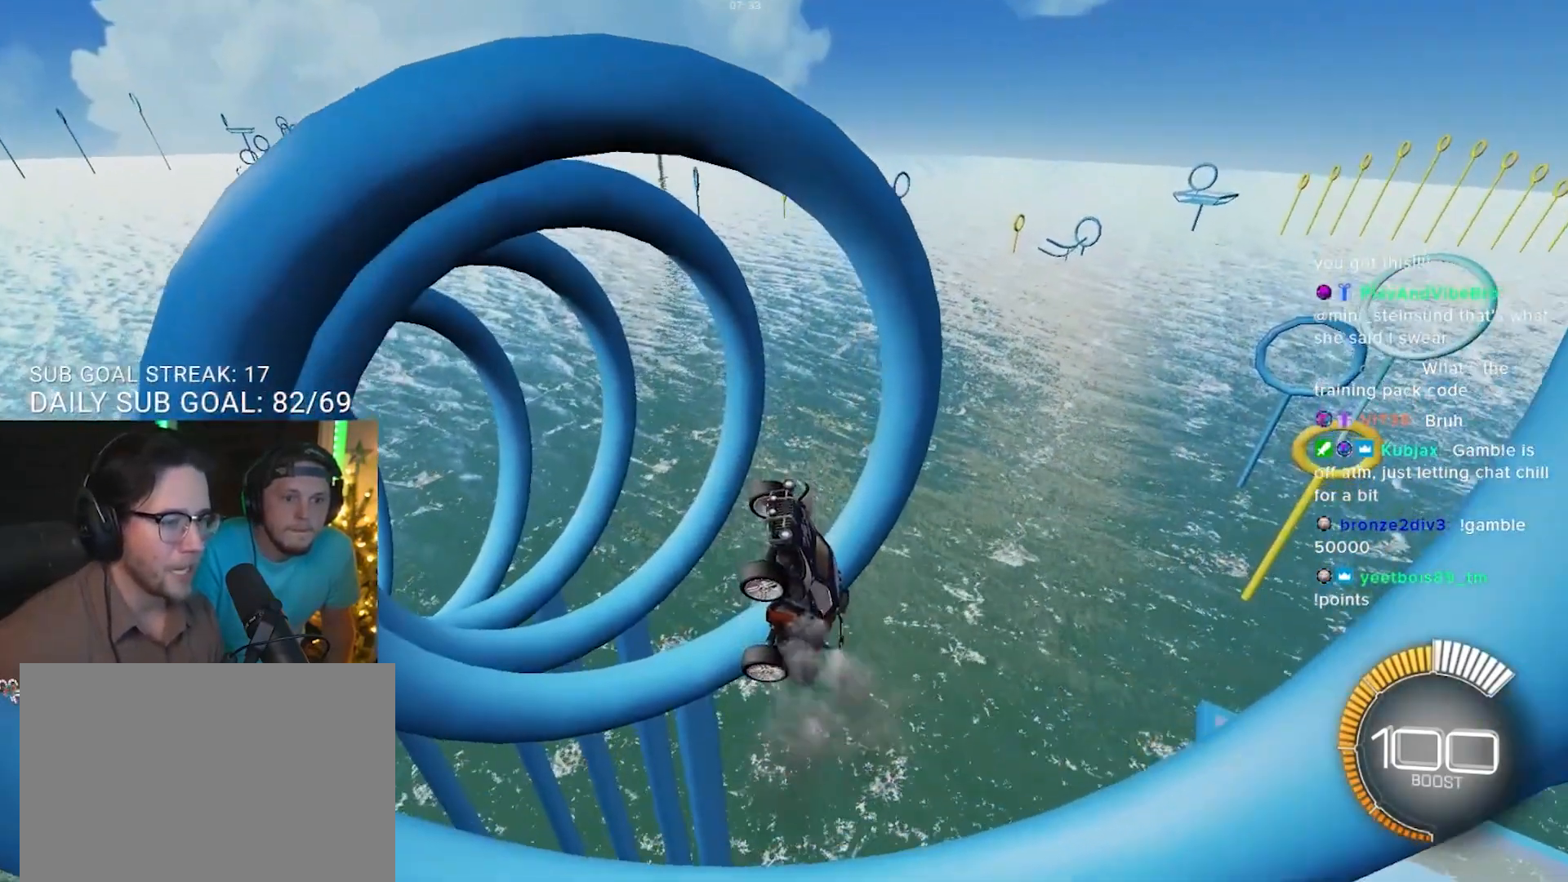
{"buttons": ["R1"], "left_stick": "center", "right_stick": "center", "events": [[267, "R1", "up"], [383, "R1", "down"]]}
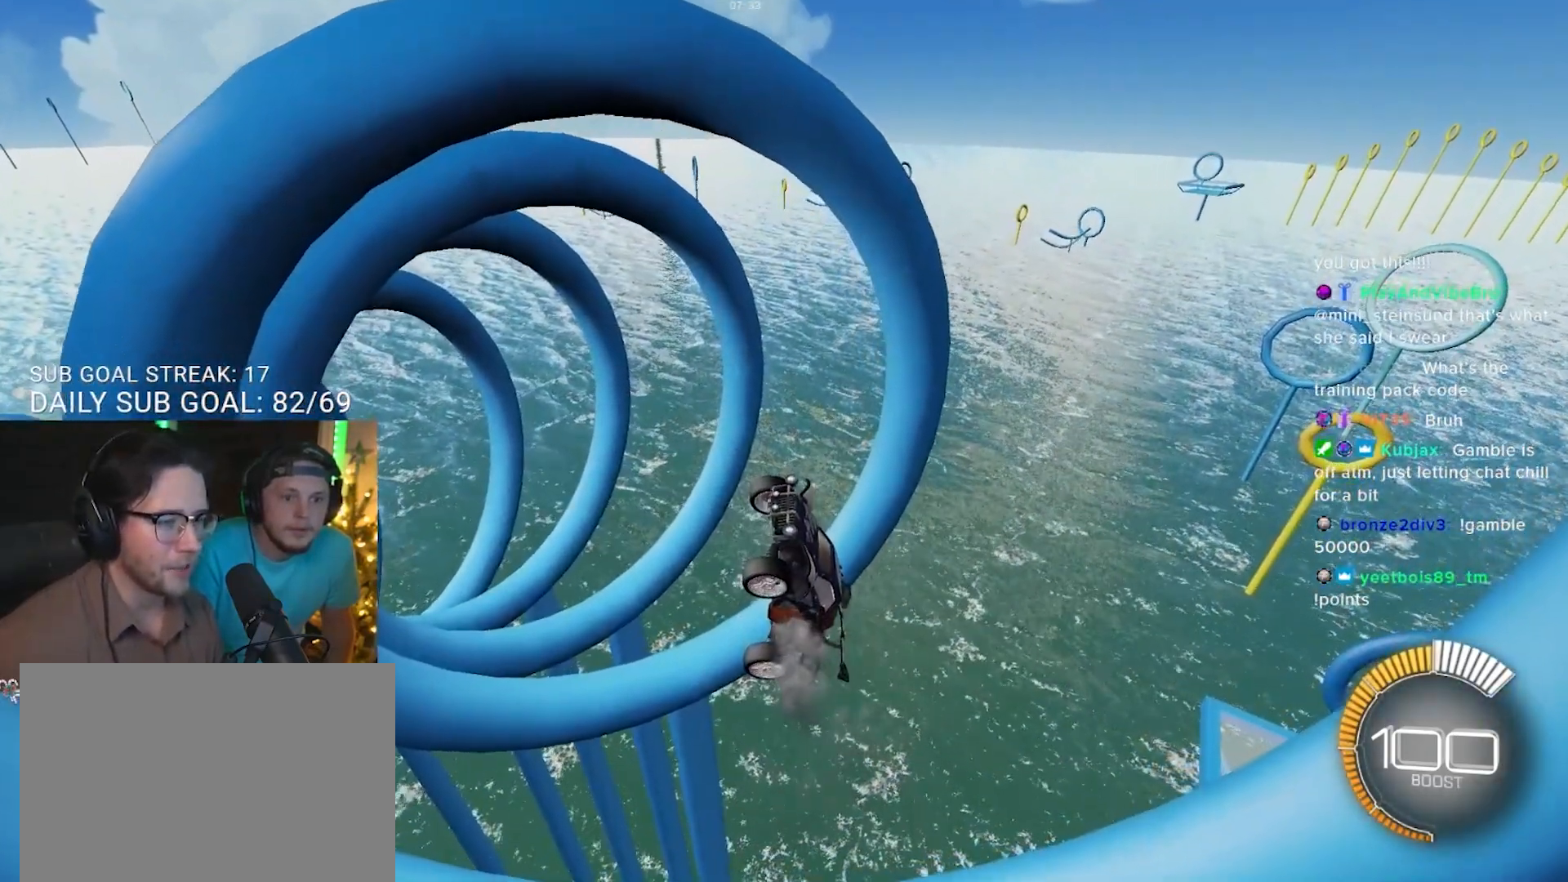
{"buttons": [], "left_stick": "center", "right_stick": "center", "events": [[400, "R1", "up"]]}
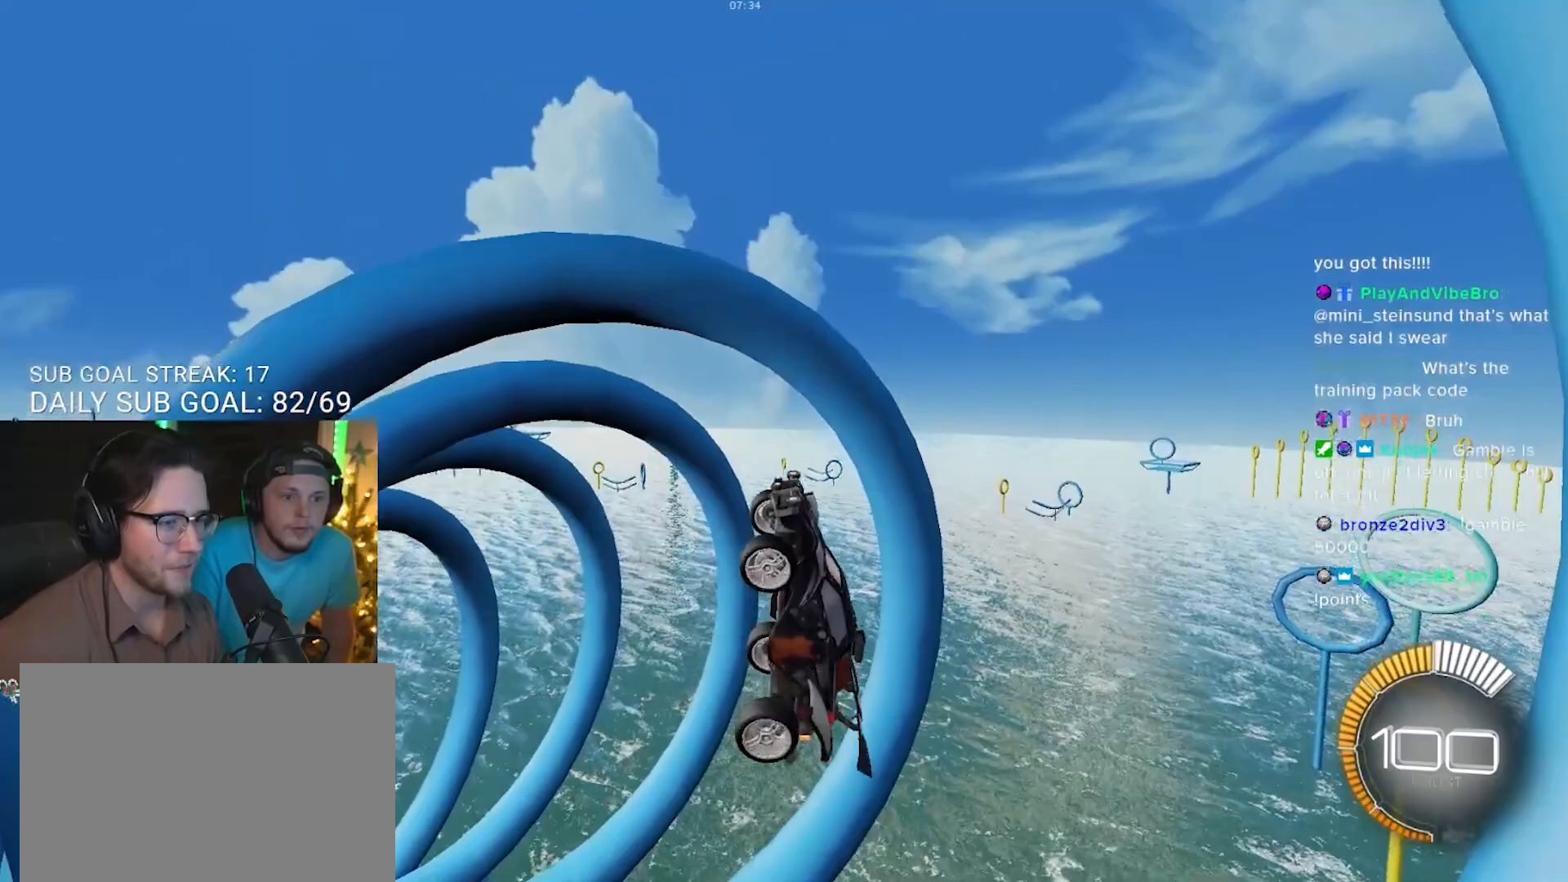
{"buttons": [], "left_stick": "center", "right_stick": "center", "events": [[67, "R1", "down"], [367, "TRIANGLE", "down"], [433, "R1", "up"], [467, "TRIANGLE", "up"]]}
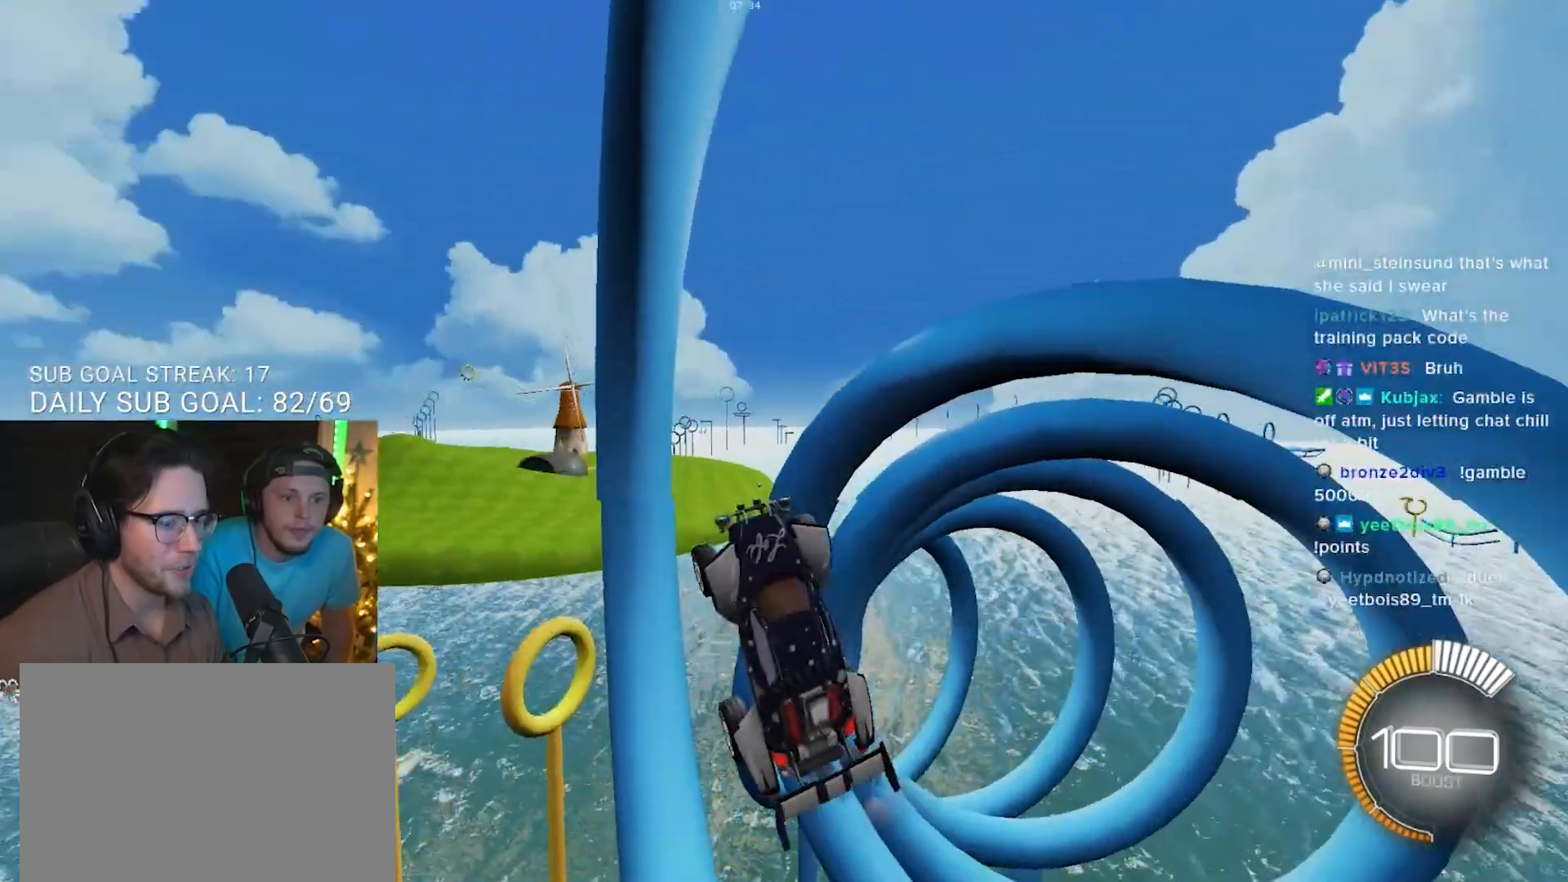
{"buttons": ["R1", "R2"], "left_stick": "center", "right_stick": "center", "events": [[100, "TRIANGLE", "down"], [200, "TRIANGLE", "up"], [217, "R2", "down"], [317, "R1", "down"]]}
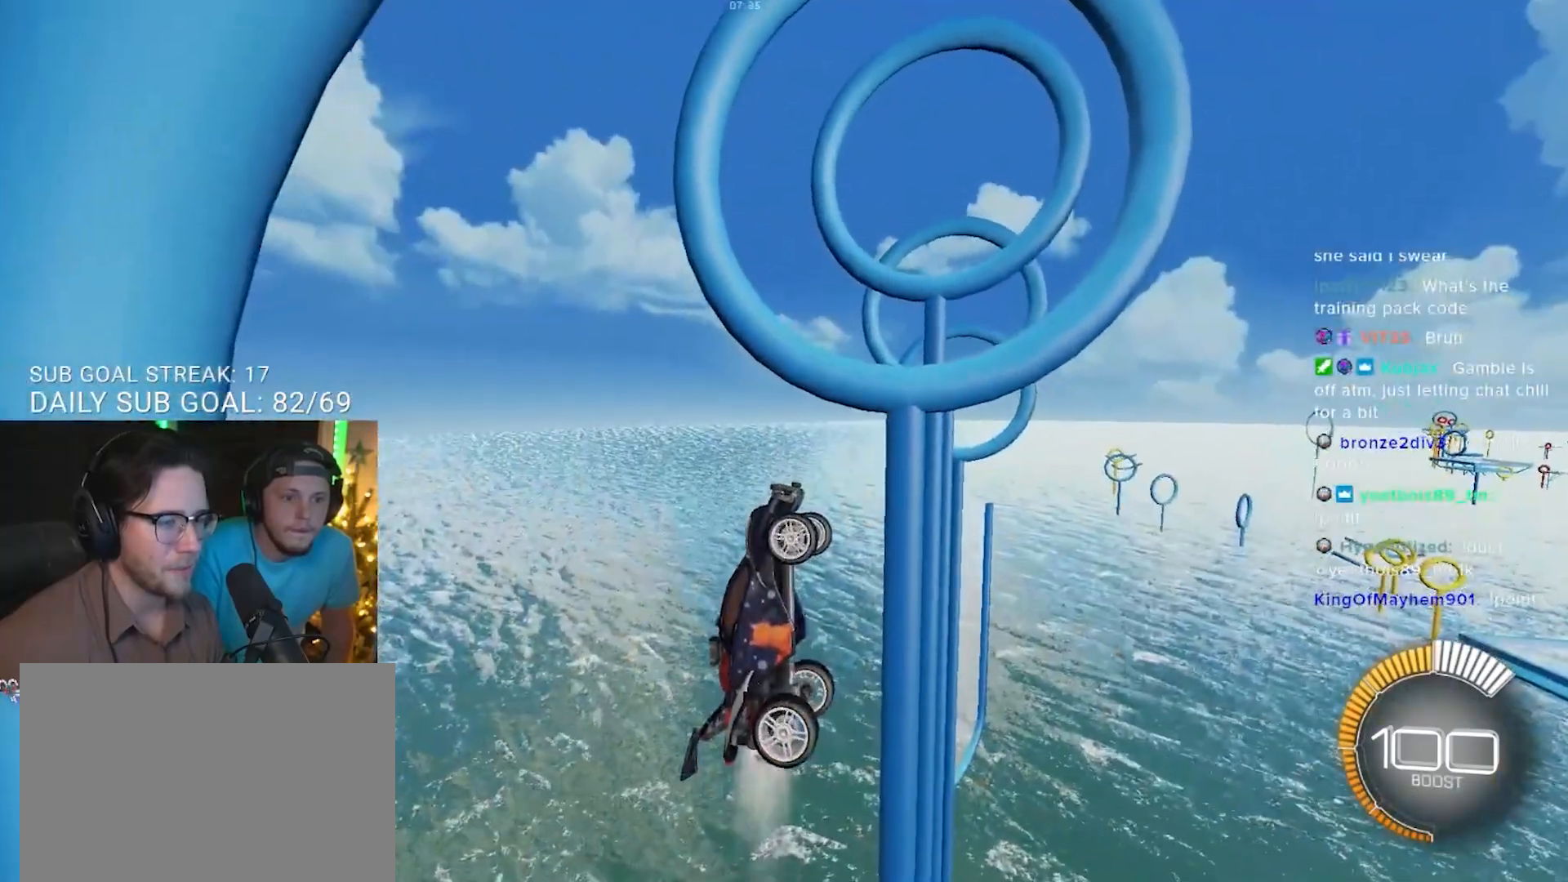
{"buttons": ["R1", "R2"], "left_stick": "right", "right_stick": "center", "events": [[133, "TRIANGLE", "down"], [250, "TRIANGLE", "up"], [283, "R1", "up"], [500, "R1", "down"], [500, "left_stick", "right"]]}
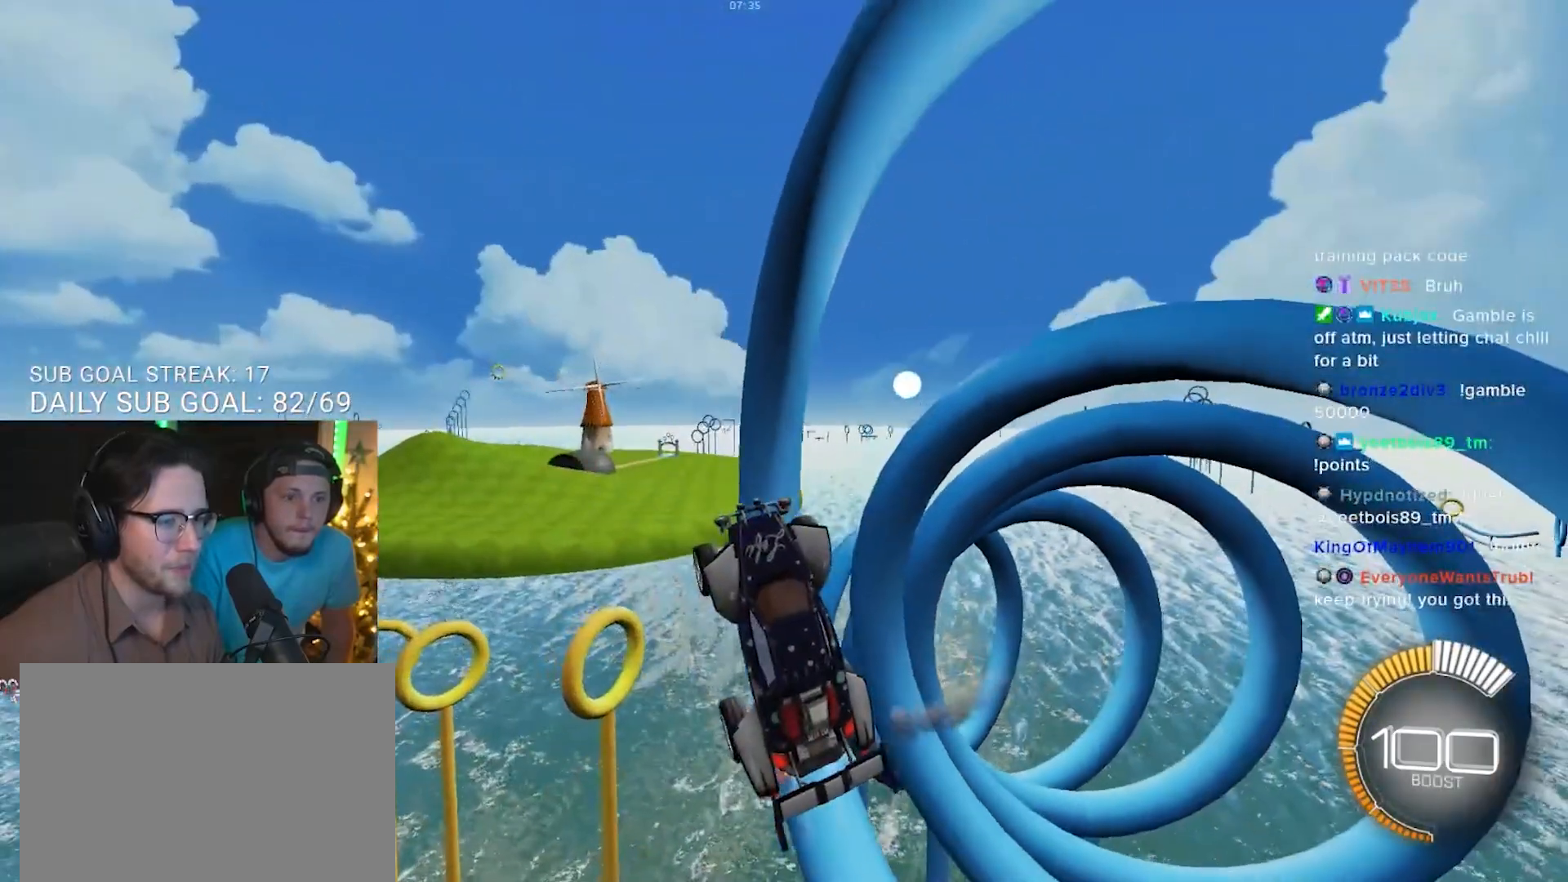
{"buttons": ["R1", "R2"], "left_stick": "center", "right_stick": "center", "events": [[200, "left_stick", "center"], [250, "R1", "up"], [383, "left_stick", "right"], [450, "R1", "down"], [483, "left_stick", "center"]]}
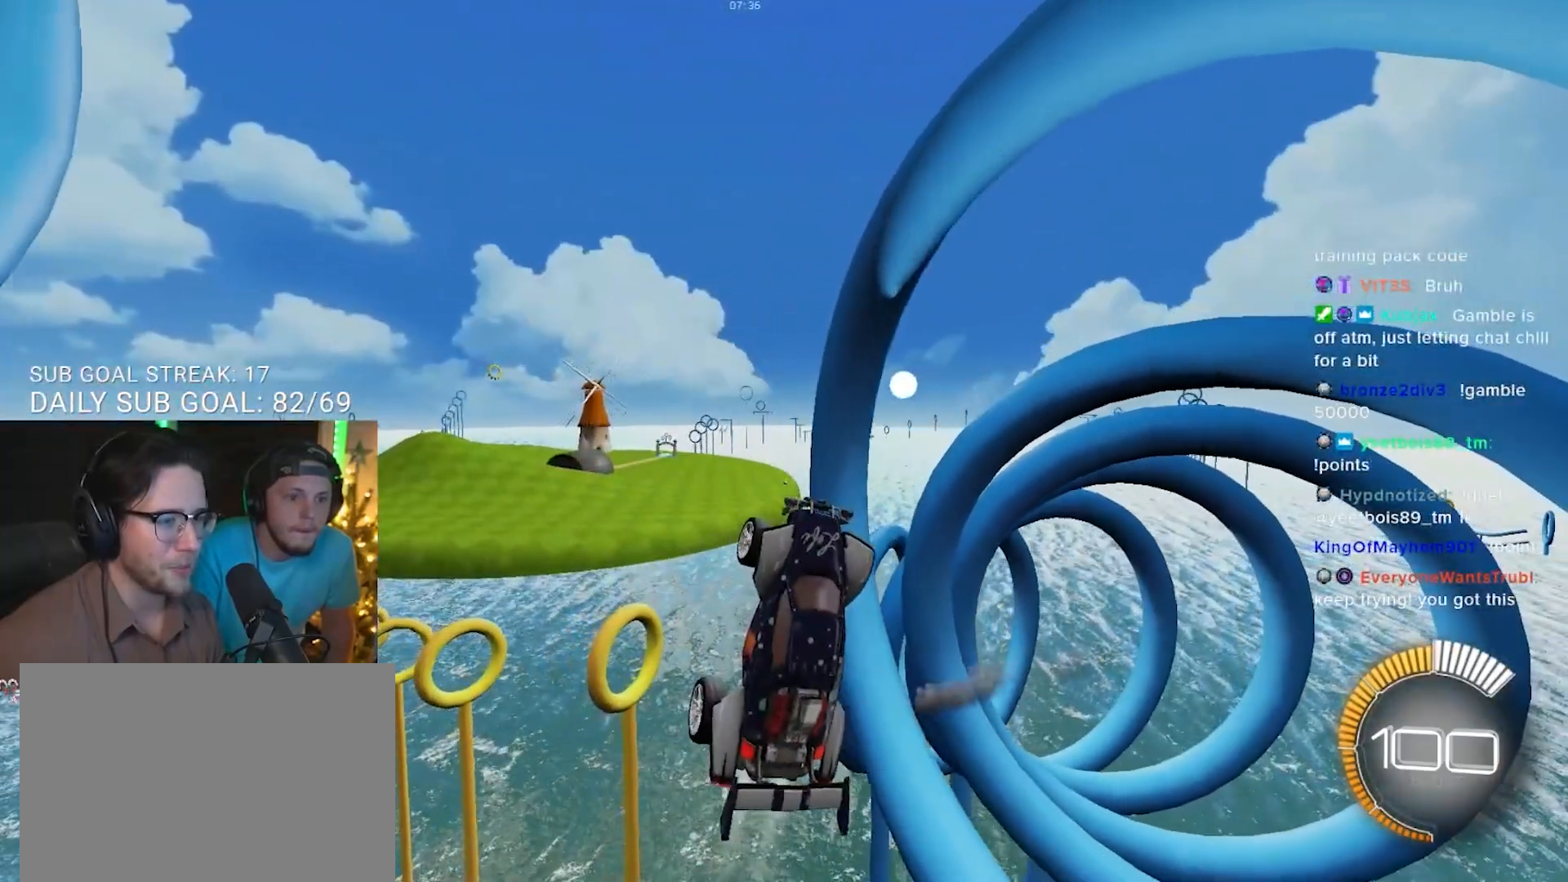
{"buttons": ["R1", "R2"], "left_stick": "center", "right_stick": "center", "events": [[183, "R1", "up"], [217, "left_stick", "left"], [250, "R1", "down"], [367, "left_stick", "center"]]}
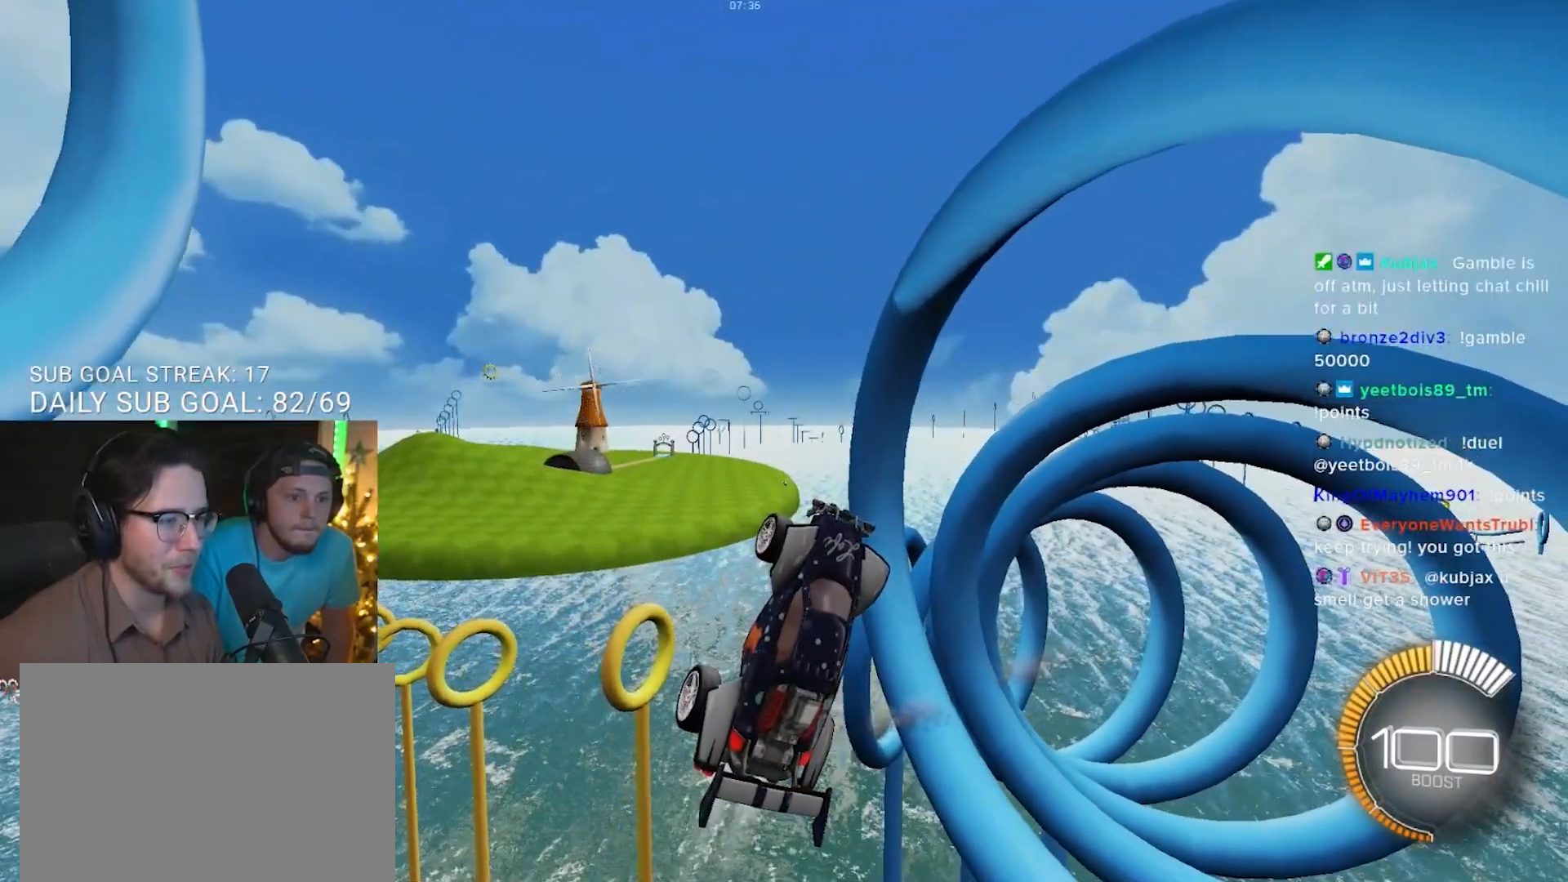
{"buttons": ["R1", "R2"], "left_stick": "center", "right_stick": "center", "events": [[117, "R1", "up"], [383, "R1", "down"]]}